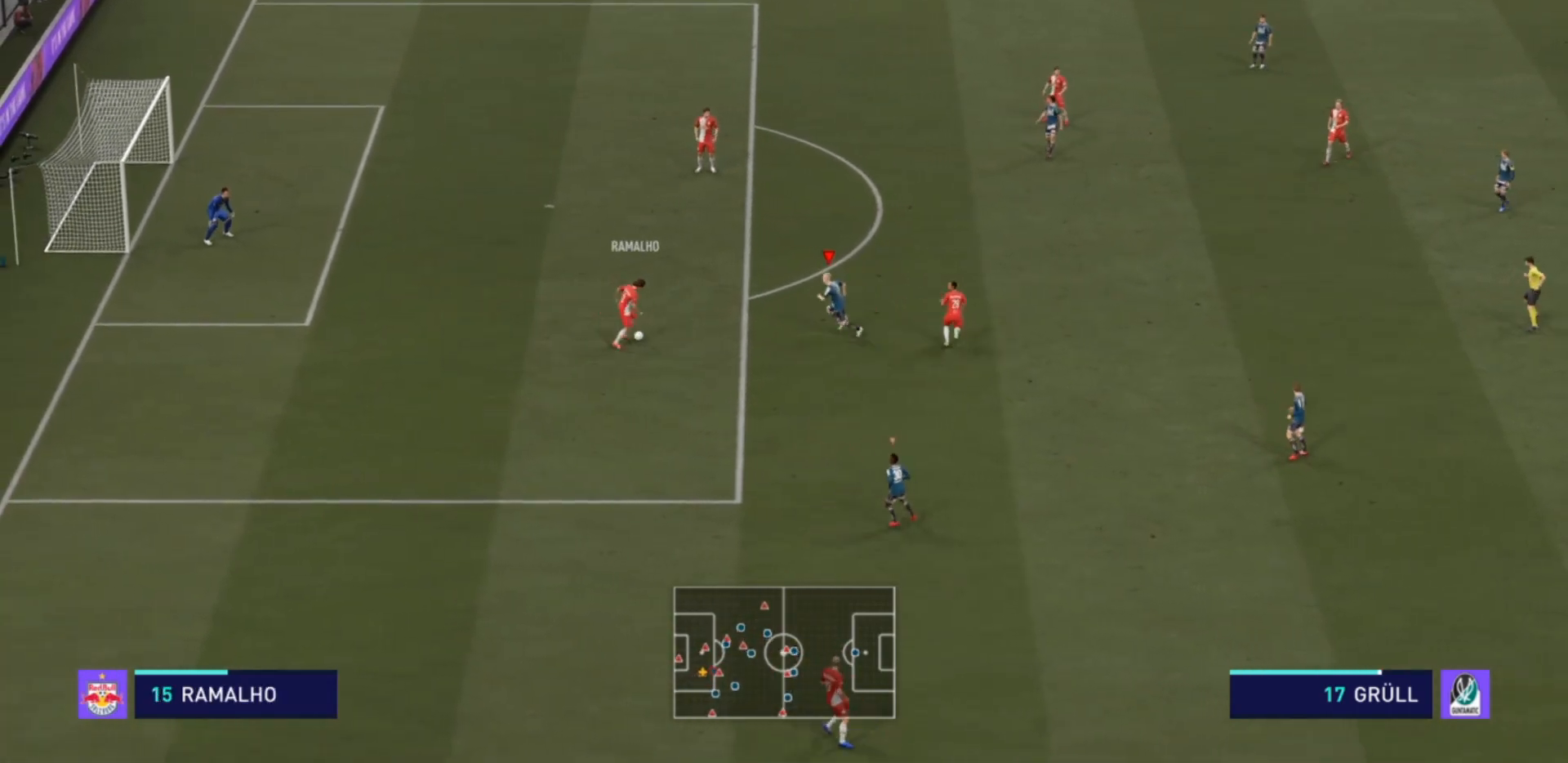
Gameplay with a controller (PlayStation layout); each line is a JSON object with the inputs held at the frame after it. "events" lists button and stick changes between this image and that frame as [ms after this image, input, new state], when the widget could be followed in between. Not read: L3 R3.
{"buttons": ["L2", "R2"], "left_stick": "up-left", "right_stick": "center", "events": [[467, "L2", "down"]]}
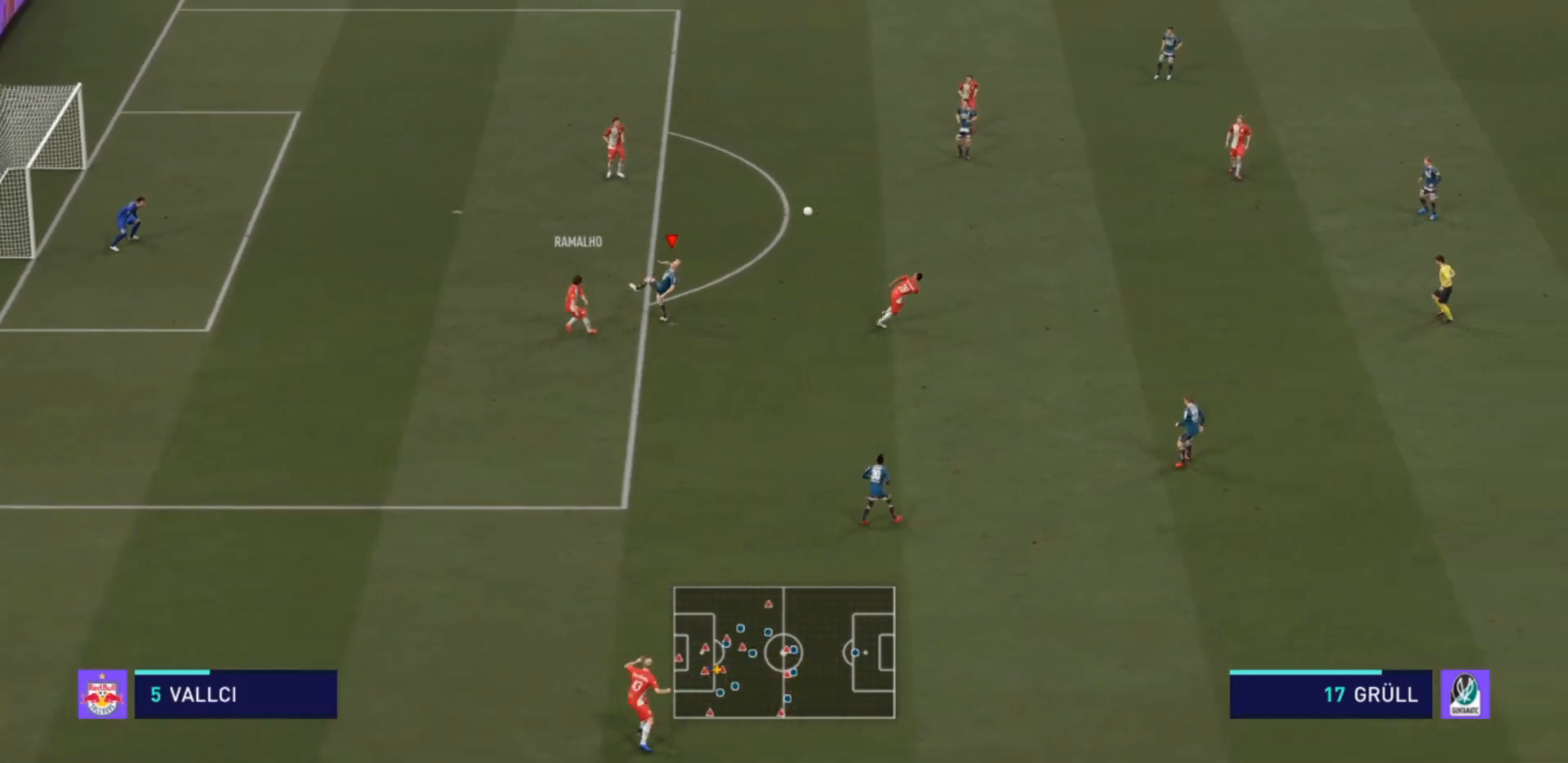
{"buttons": ["R2"], "left_stick": "up-left", "right_stick": "center", "events": [[33, "left_stick", "up"], [300, "L2", "up"], [367, "left_stick", "up-left"]]}
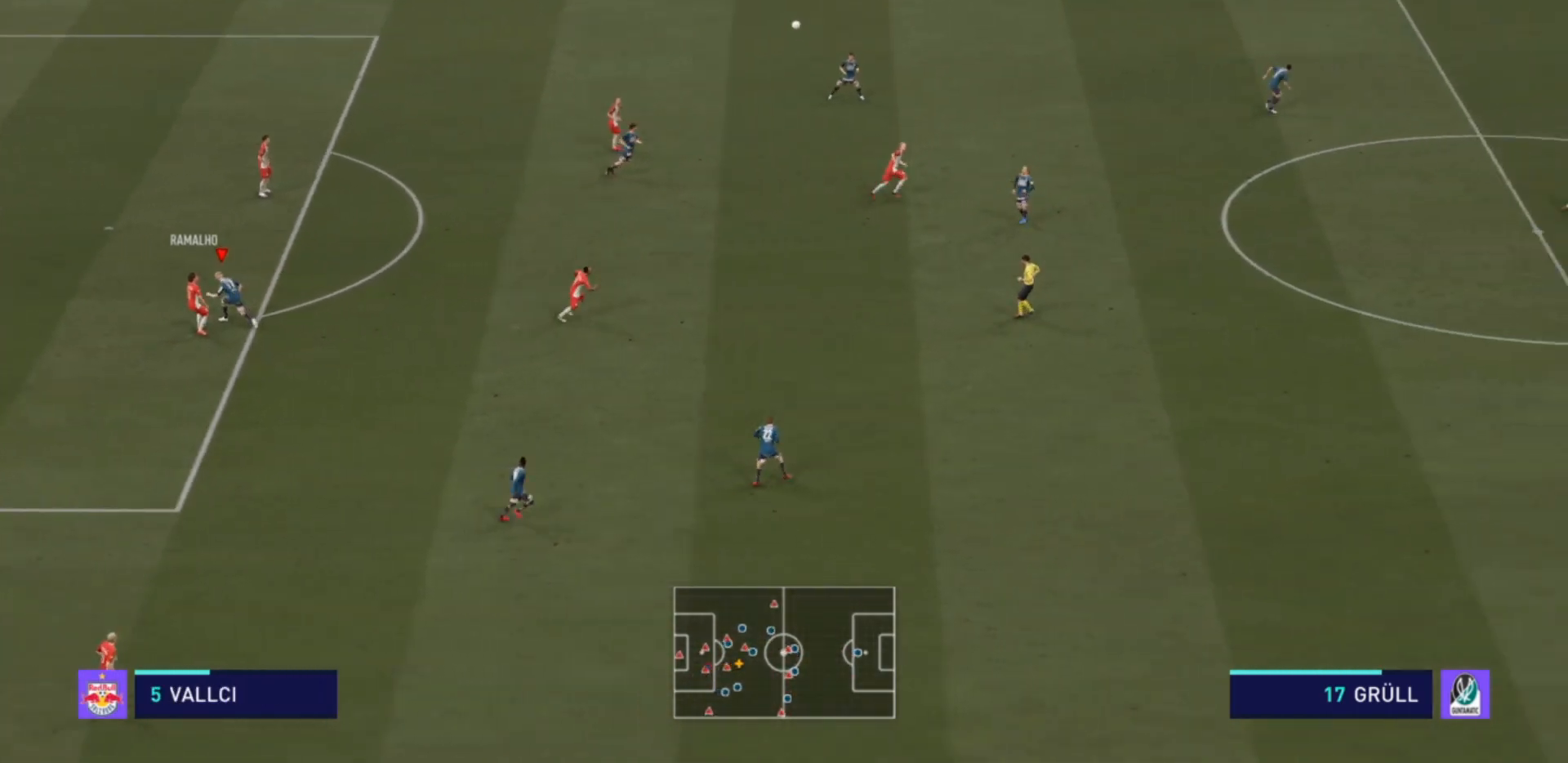
{"buttons": ["R2"], "left_stick": "up-right", "right_stick": "center", "events": [[233, "left_stick", "up-right"]]}
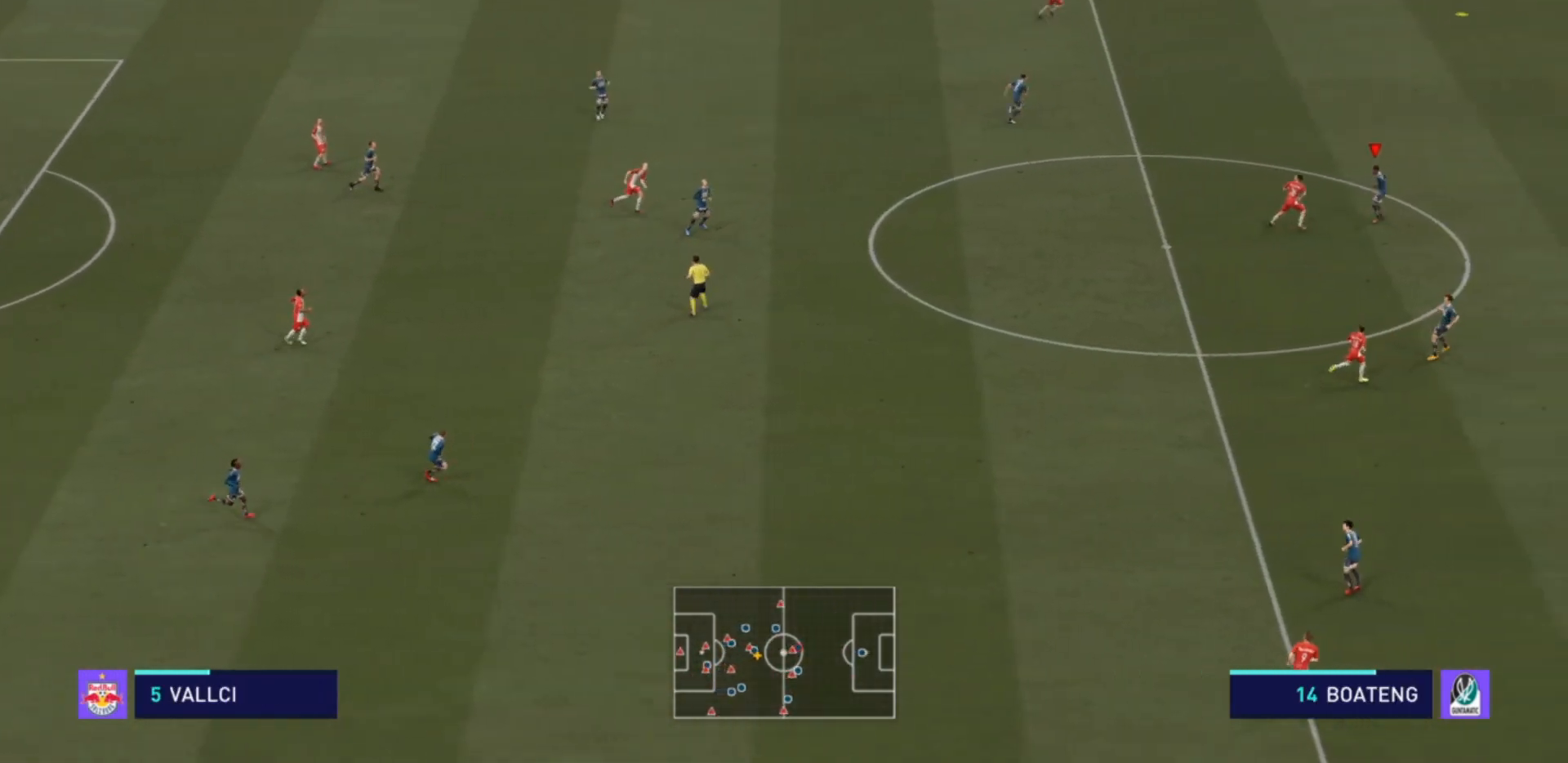
{"buttons": ["R2"], "left_stick": "up-right", "right_stick": "center", "events": []}
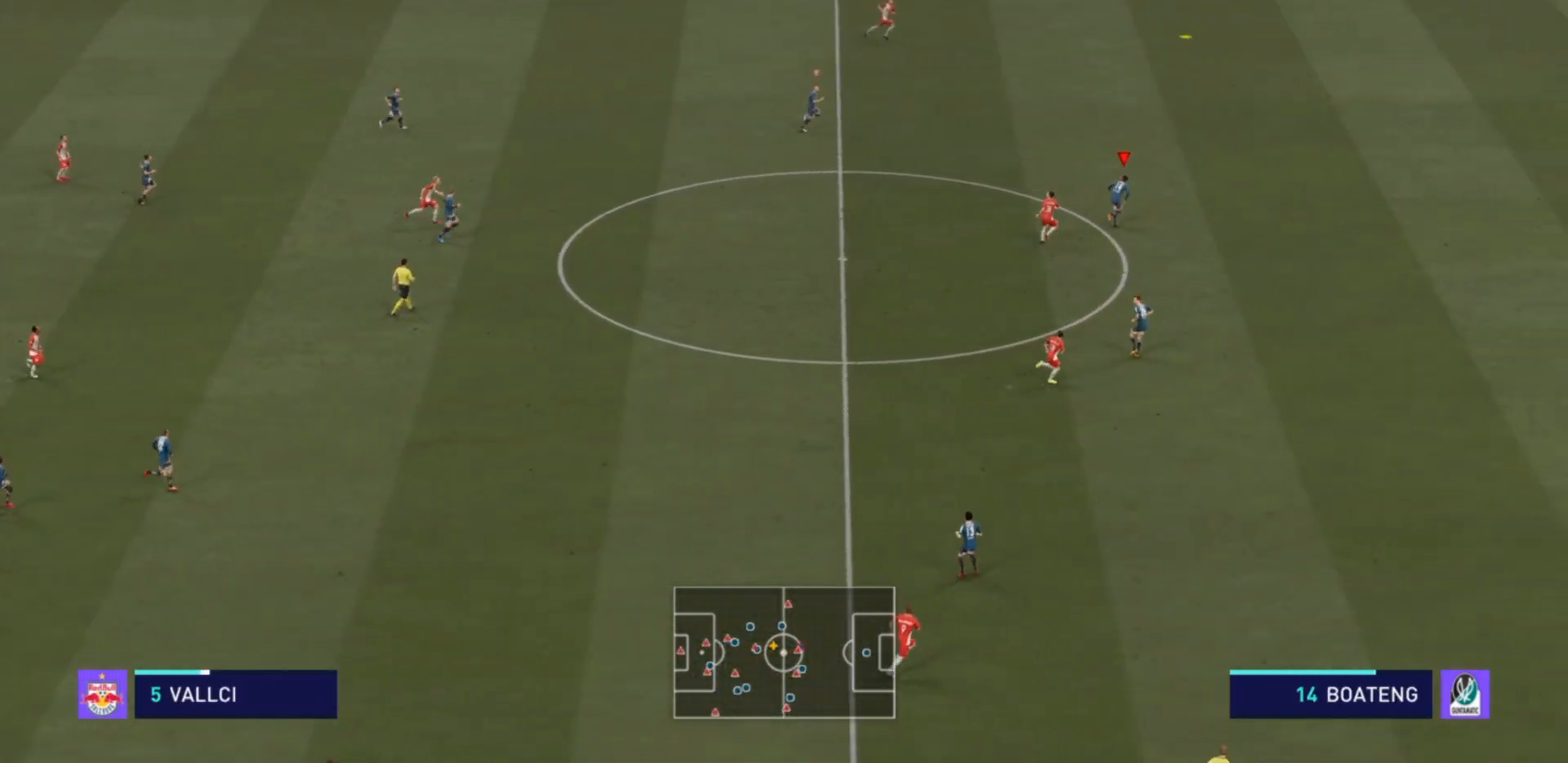
{"buttons": ["R2"], "left_stick": "up-right", "right_stick": "center", "events": []}
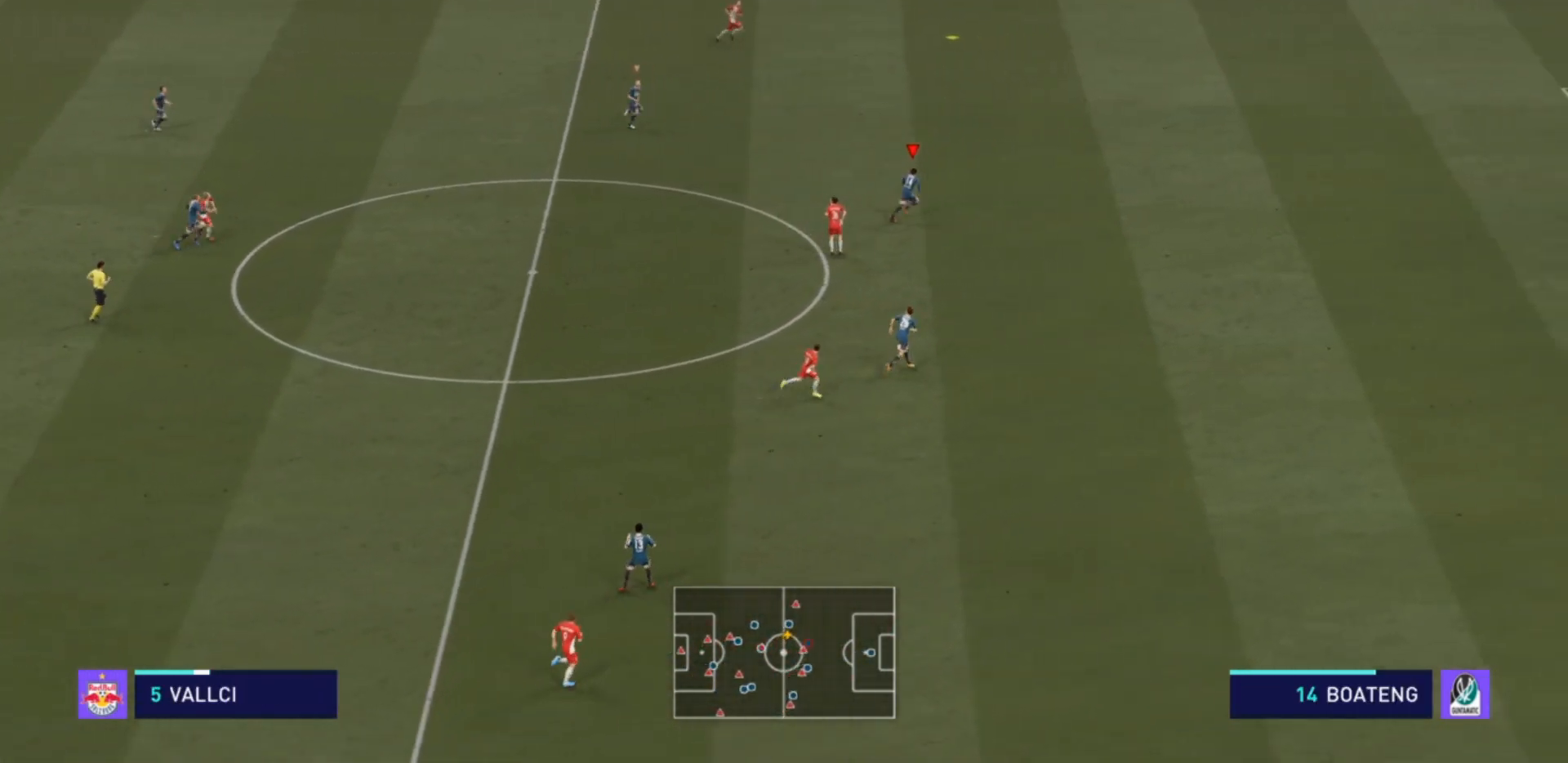
{"buttons": ["R2"], "left_stick": "up-right", "right_stick": "center", "events": []}
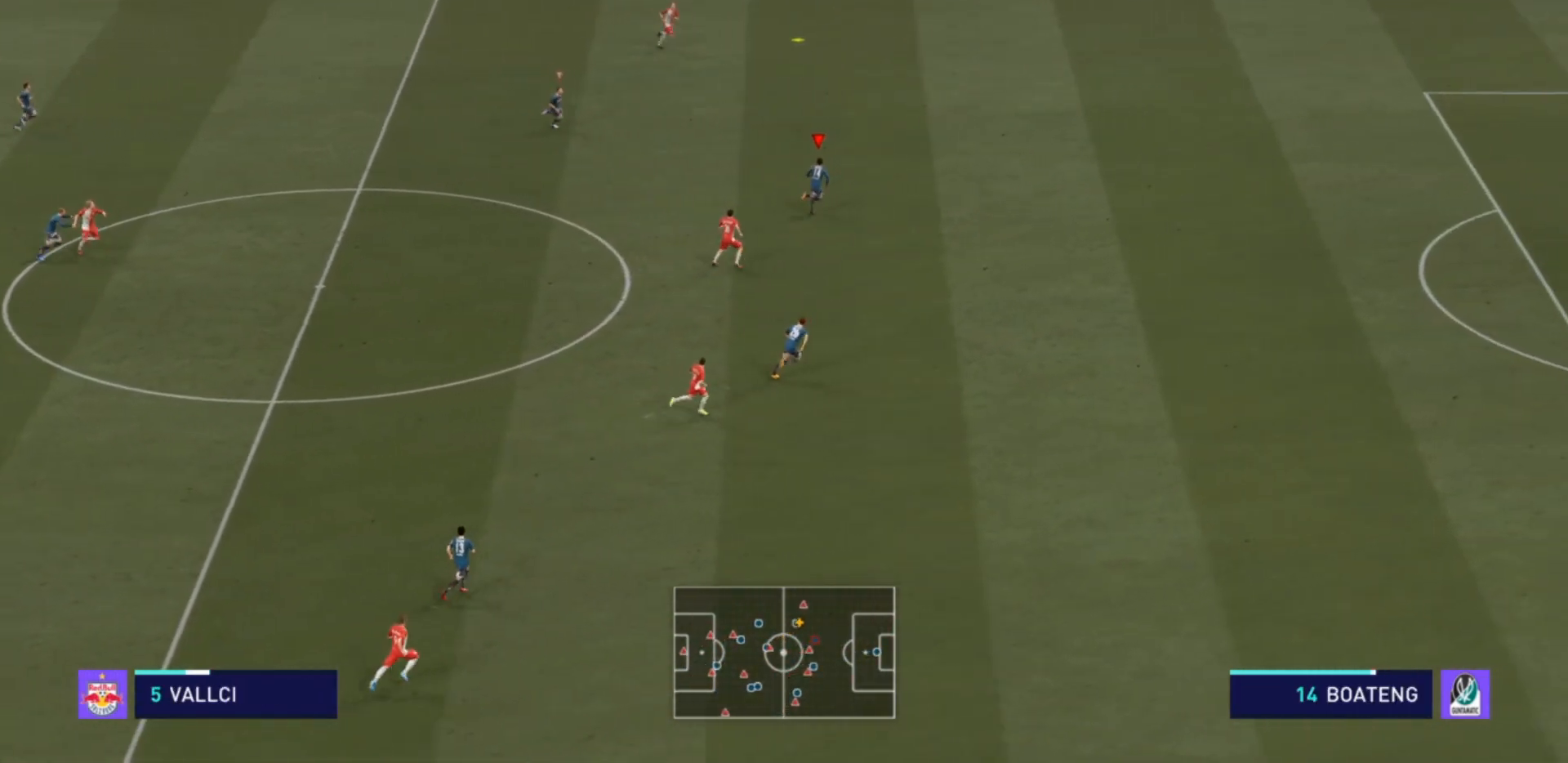
{"buttons": ["R2"], "left_stick": "up-right", "right_stick": "center", "events": []}
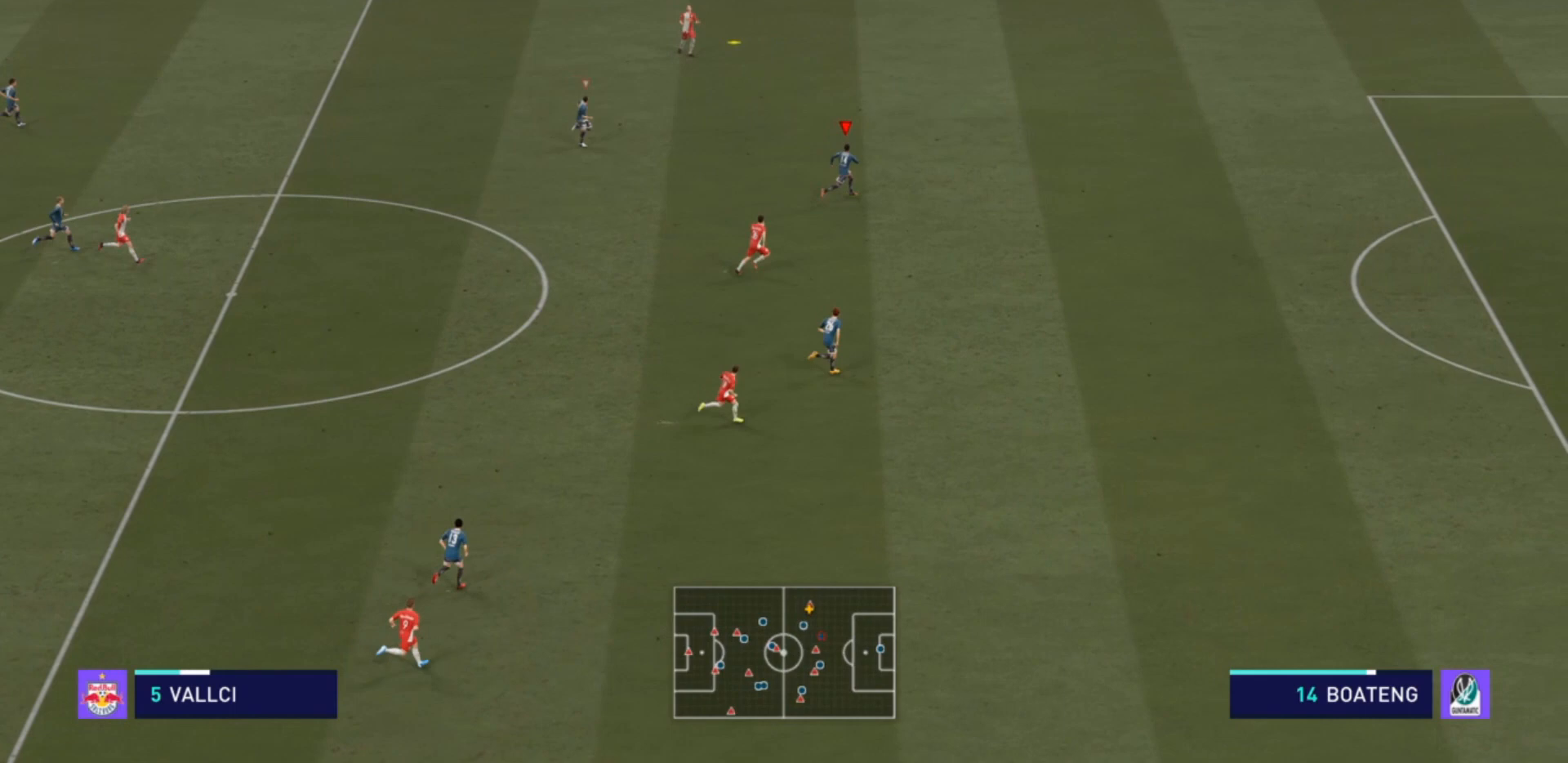
{"buttons": ["R2"], "left_stick": "up-right", "right_stick": "center"}
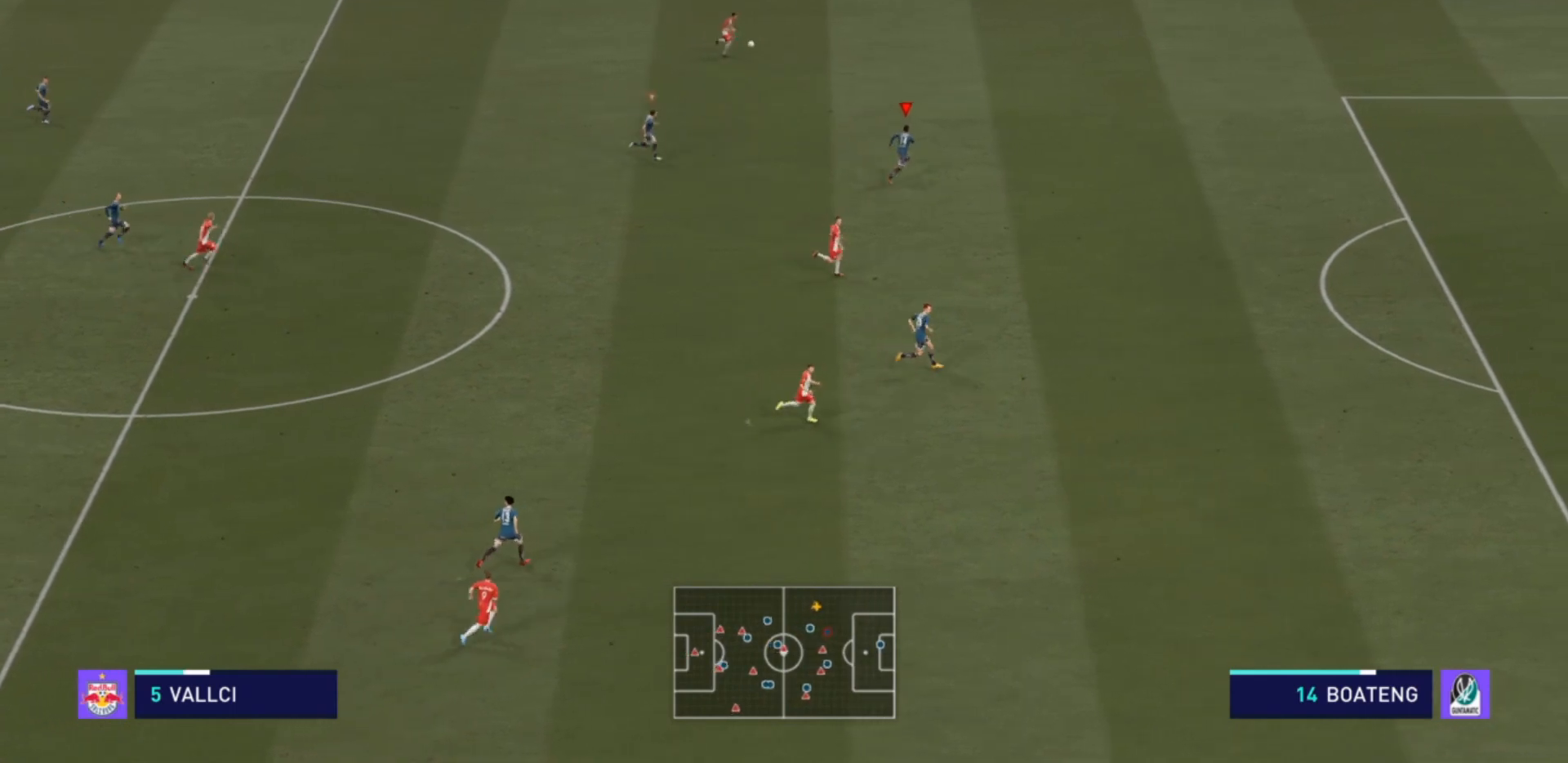
{"buttons": ["R2"], "left_stick": "up", "right_stick": "center", "events": [[200, "left_stick", "up"]]}
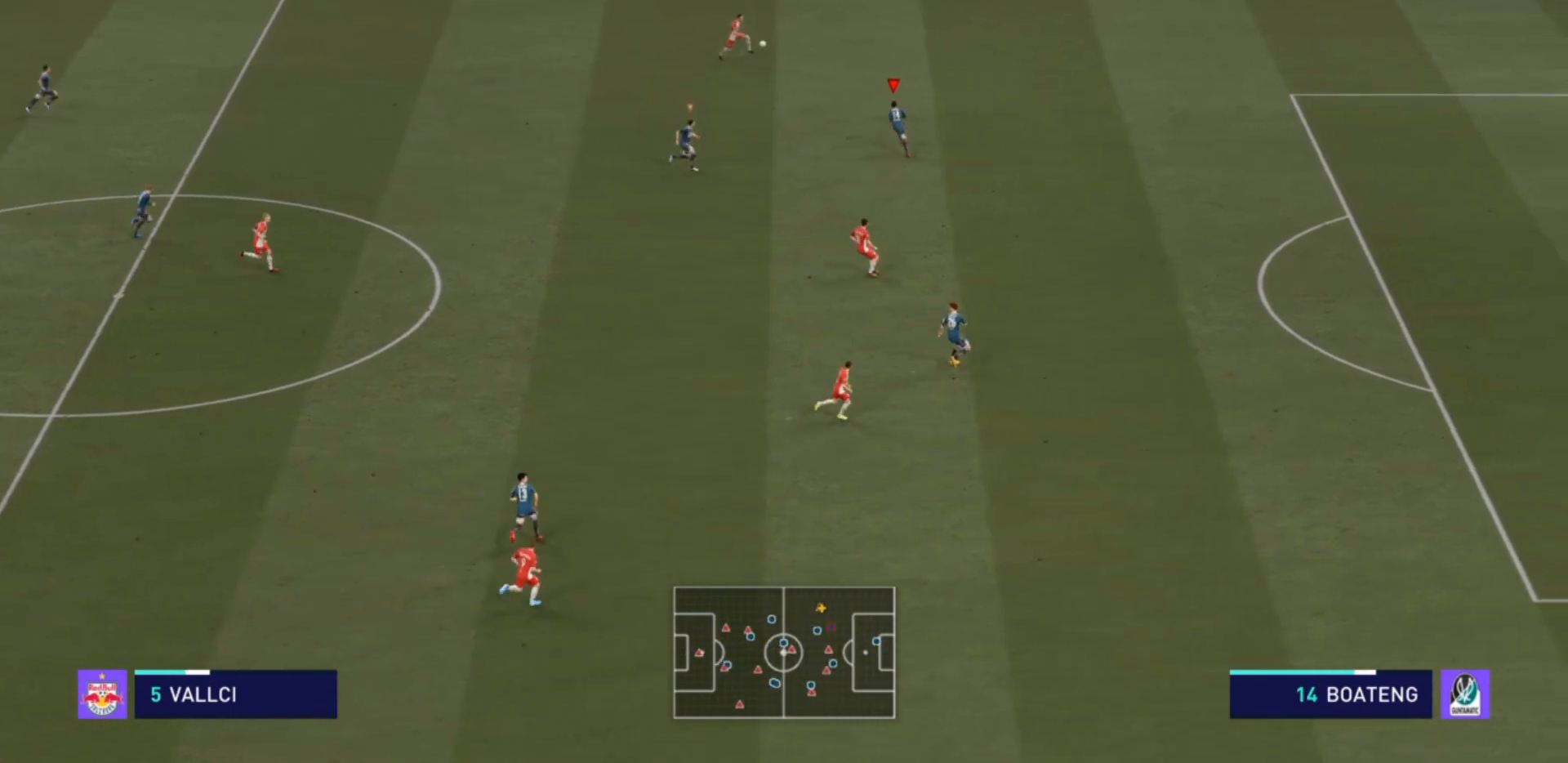
{"buttons": ["R2"], "left_stick": "up", "right_stick": "center", "events": []}
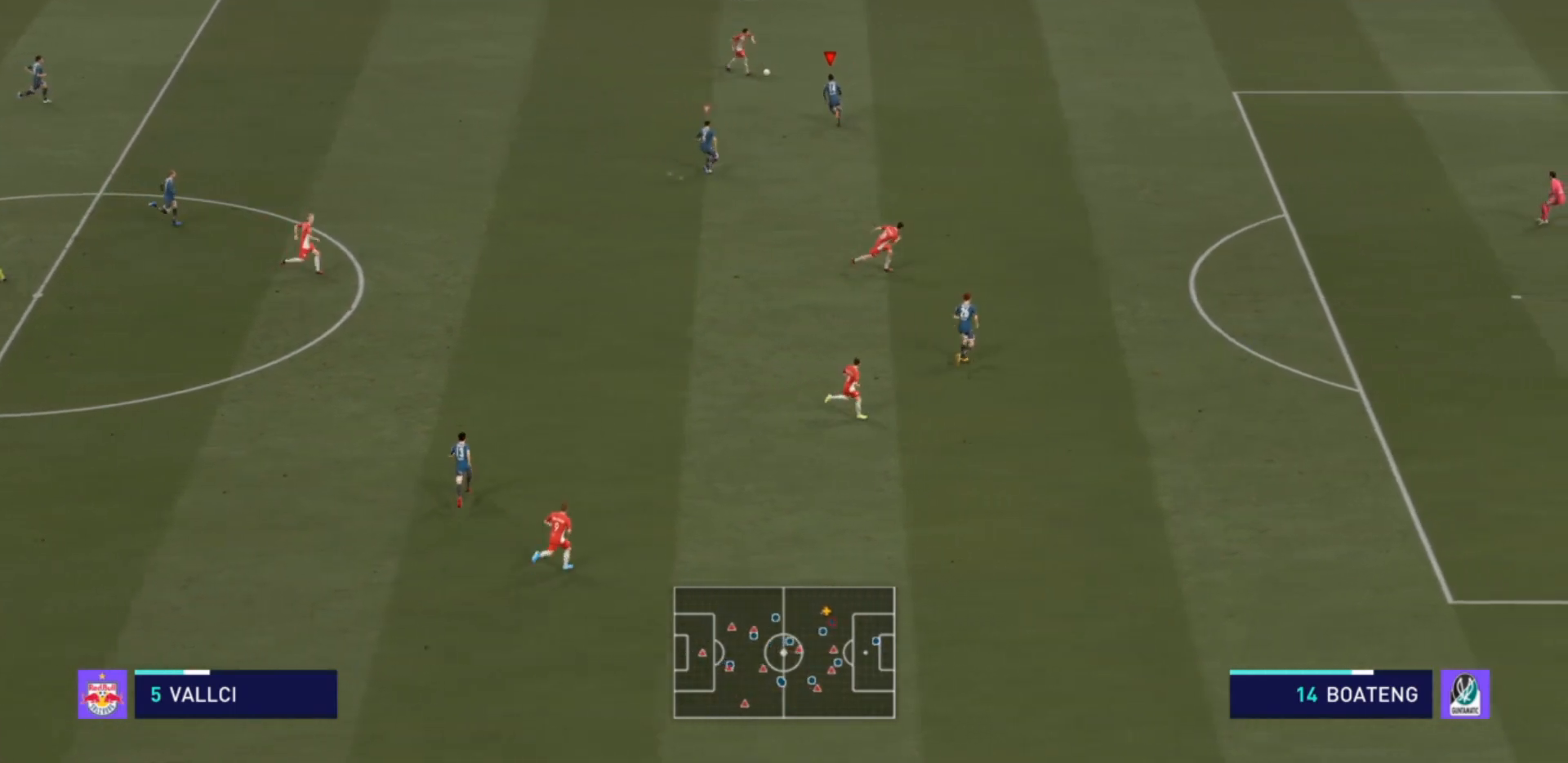
{"buttons": ["R2"], "left_stick": "up", "right_stick": "center", "events": []}
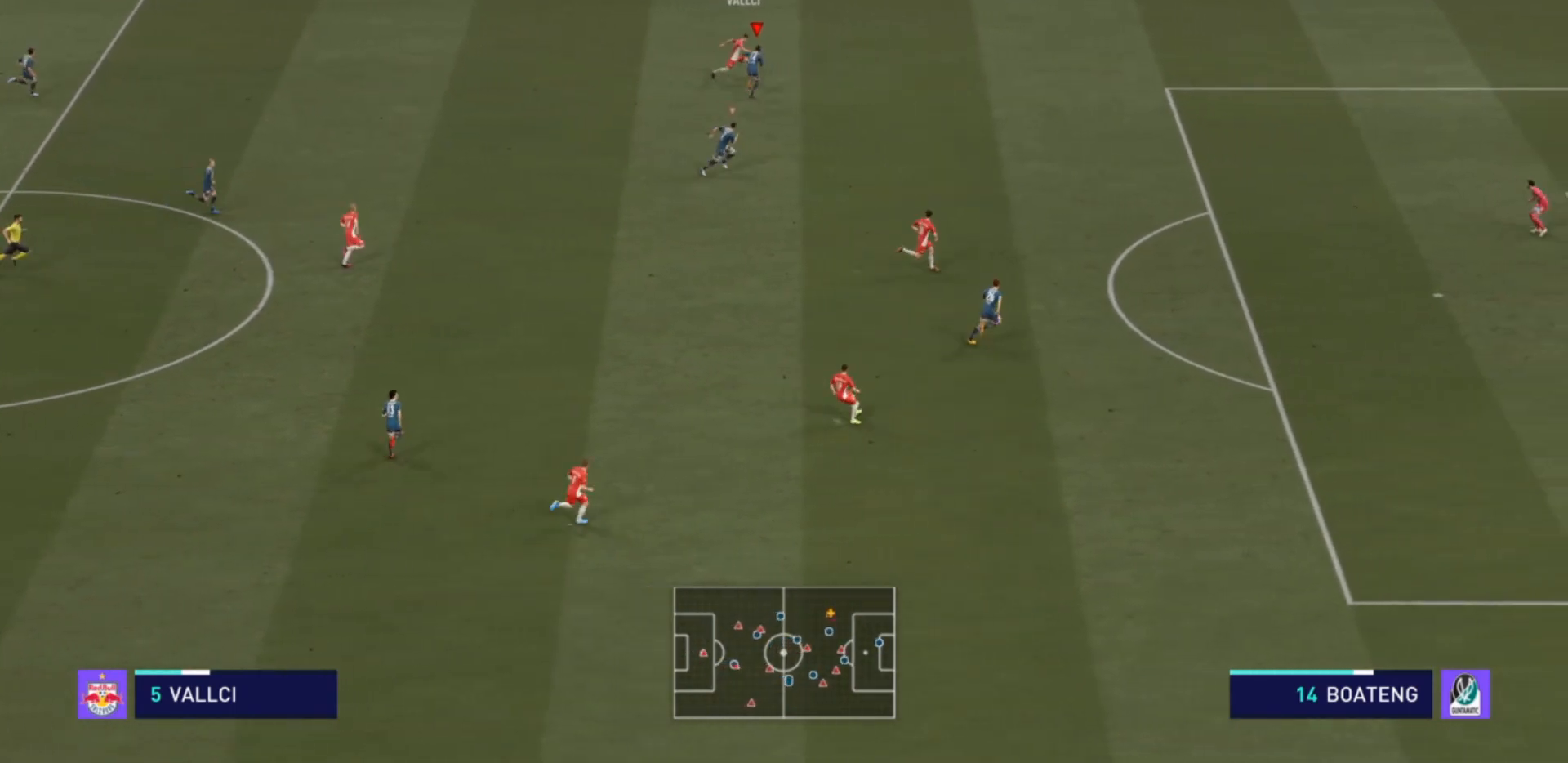
{"buttons": ["R2"], "left_stick": "up", "right_stick": "center", "events": [[33, "CIRCLE", "down"], [167, "CIRCLE", "up"]]}
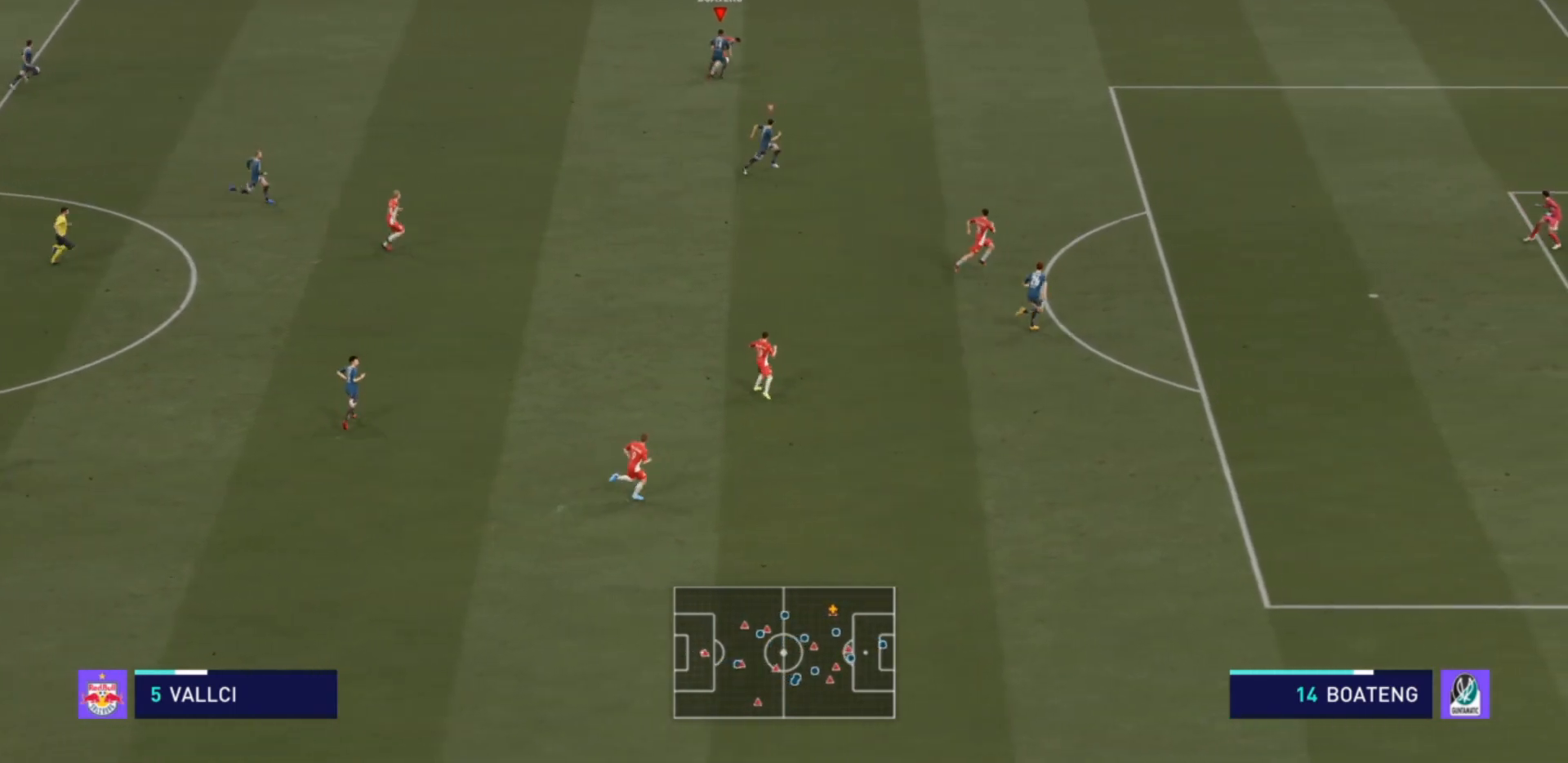
{"buttons": ["R2"], "left_stick": "up", "right_stick": "center", "events": []}
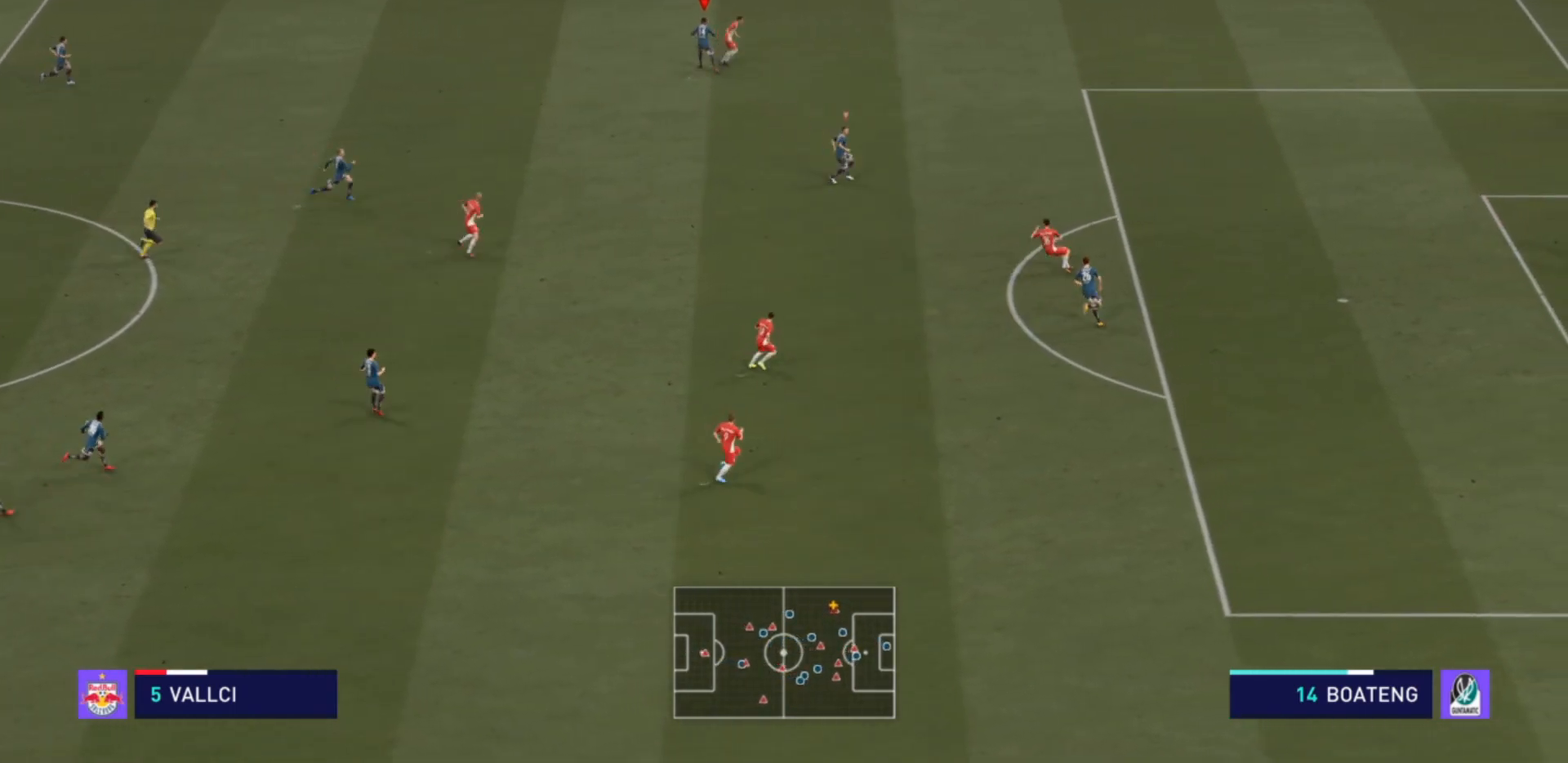
{"buttons": ["R2"], "left_stick": "up-left", "right_stick": "center", "events": [[167, "left_stick", "up-left"]]}
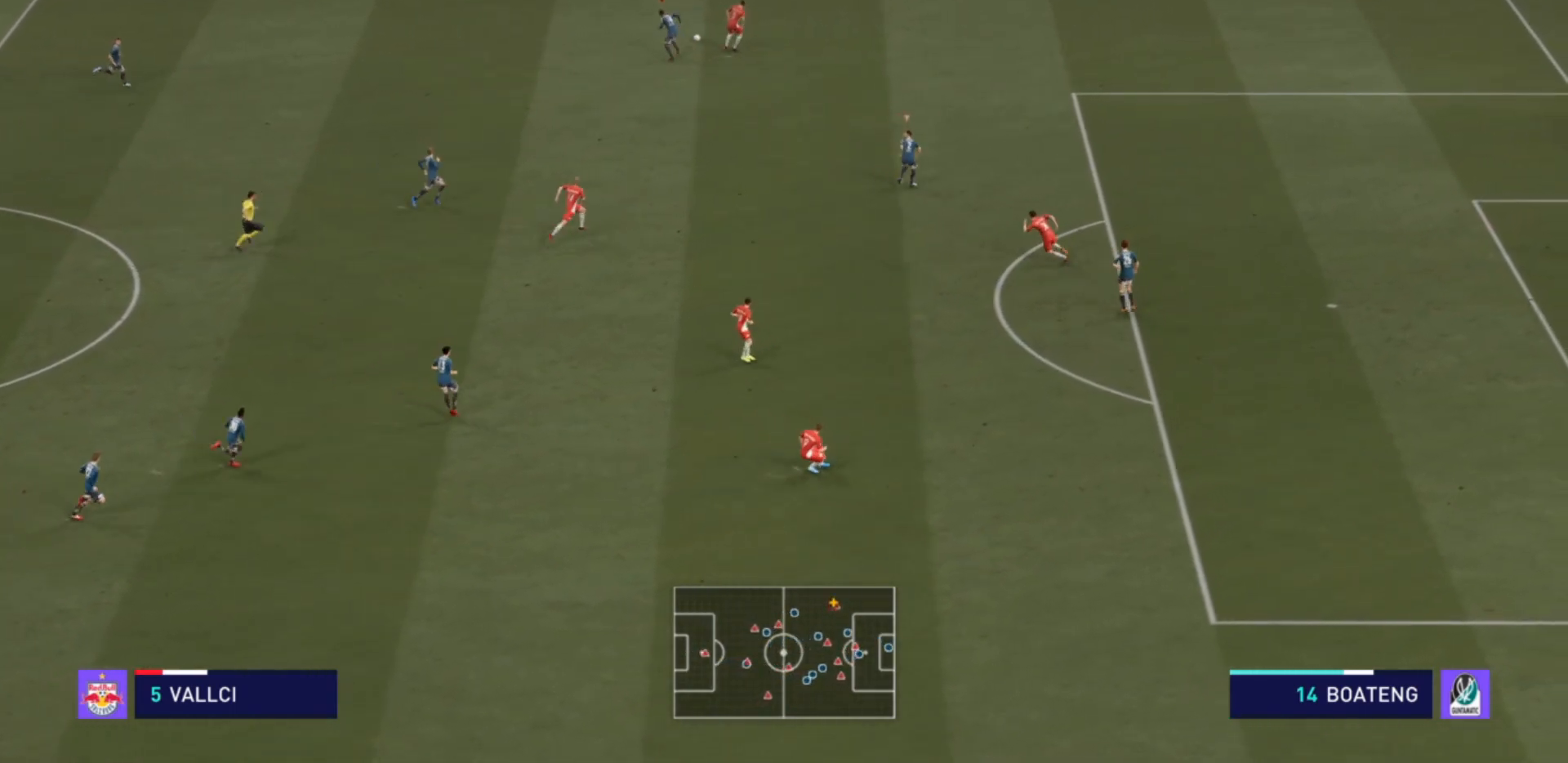
{"buttons": [], "left_stick": "up-left", "right_stick": "center", "events": [[233, "CROSS", "down"], [300, "R2", "up"], [333, "CROSS", "up"]]}
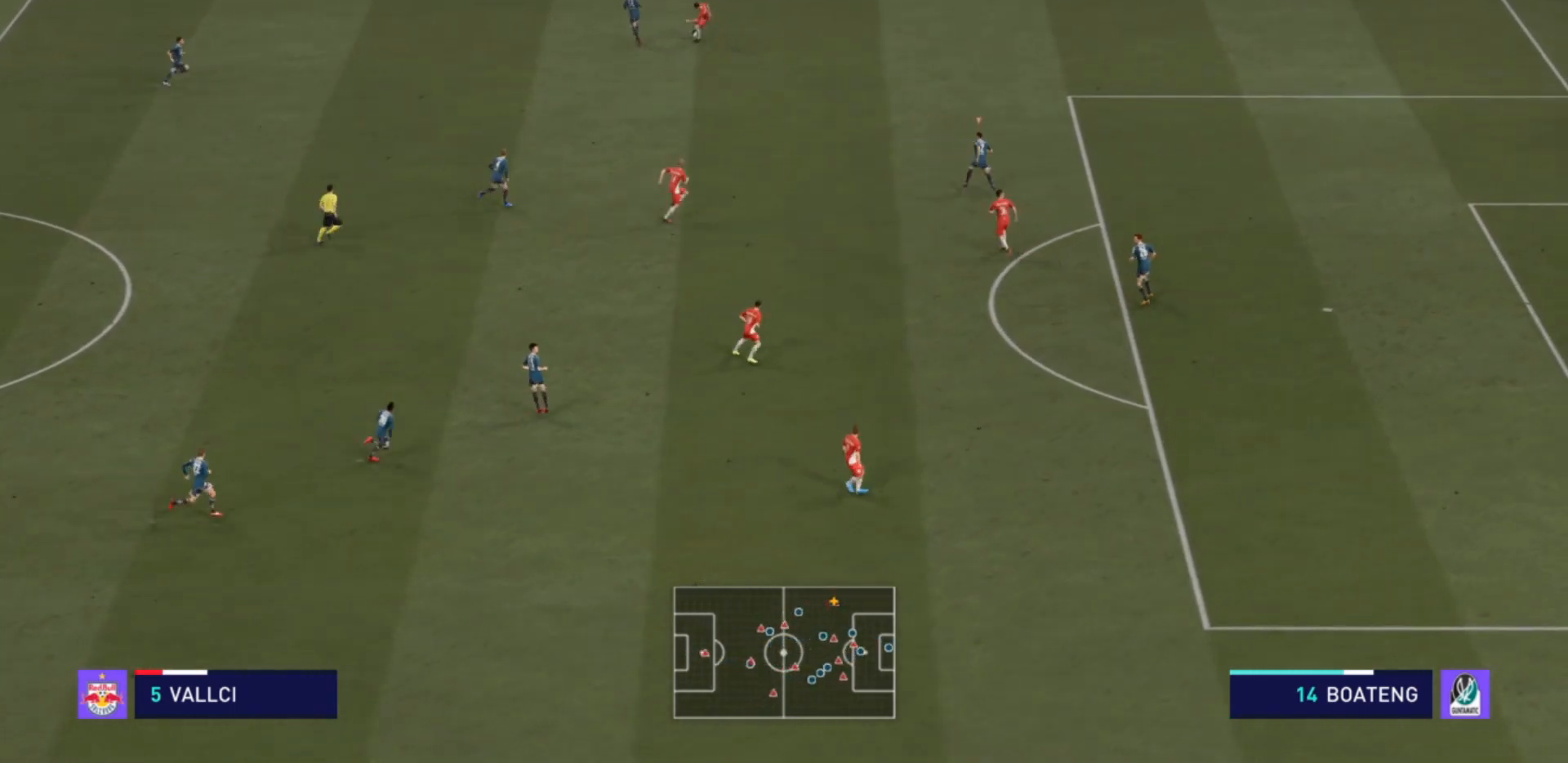
{"buttons": ["R2"], "left_stick": "right", "right_stick": "center", "events": [[67, "left_stick", "up-right"], [233, "R2", "down"], [300, "left_stick", "right"]]}
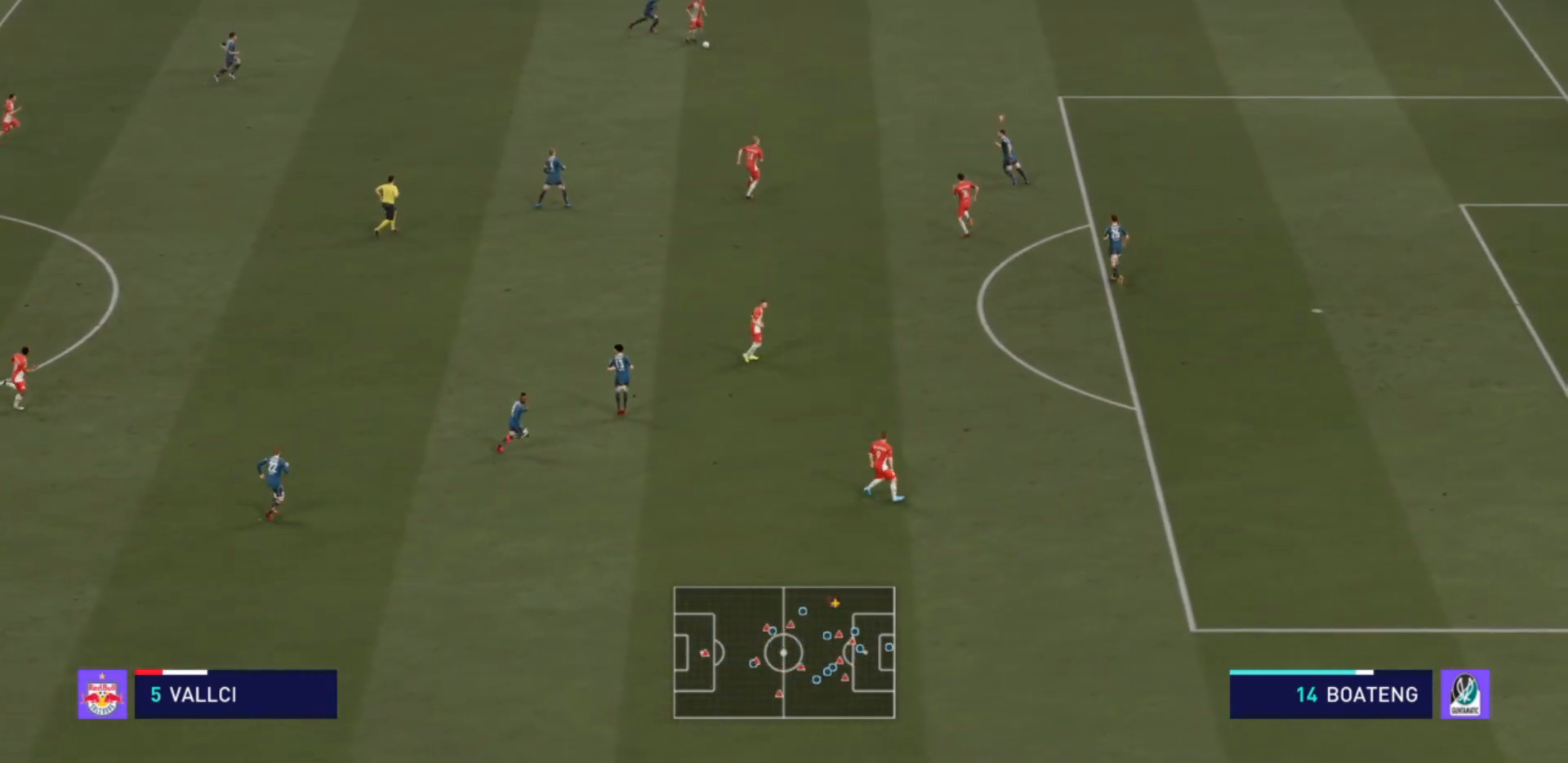
{"buttons": ["CIRCLE", "R2"], "left_stick": "down-right", "right_stick": "center", "events": [[67, "left_stick", "down-right"], [467, "CIRCLE", "down"]]}
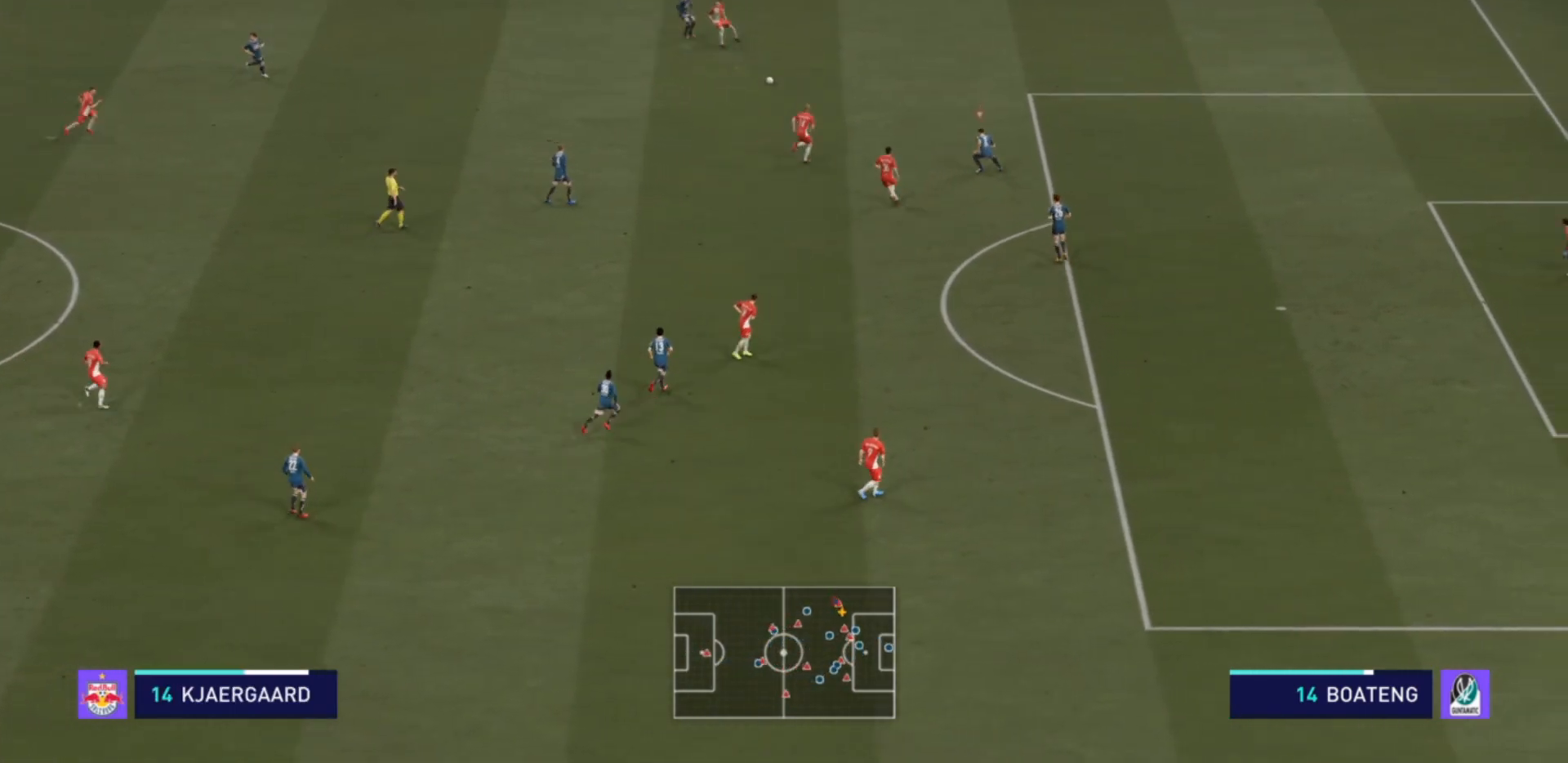
{"buttons": ["R2"], "left_stick": "up-left", "right_stick": "center", "events": [[67, "CIRCLE", "up"], [100, "L1", "down"], [133, "R2", "up"], [167, "R2", "down"], [167, "left_stick", "left"], [233, "L1", "up"], [300, "left_stick", "up-left"]]}
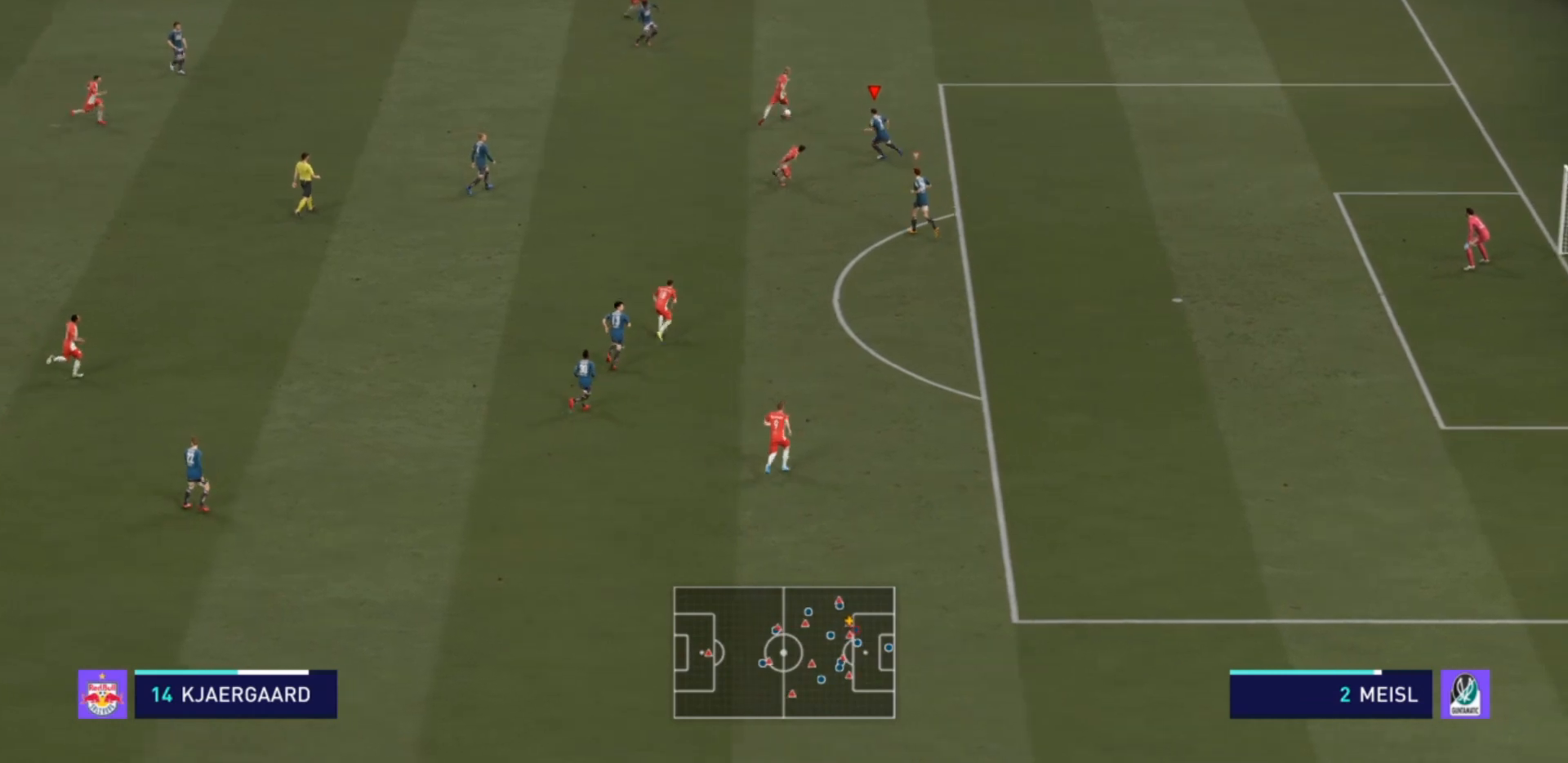
{"buttons": ["L2", "R2"], "left_stick": "up-right", "right_stick": "center", "events": [[100, "left_stick", "up"], [400, "L2", "down"], [400, "left_stick", "up-right"]]}
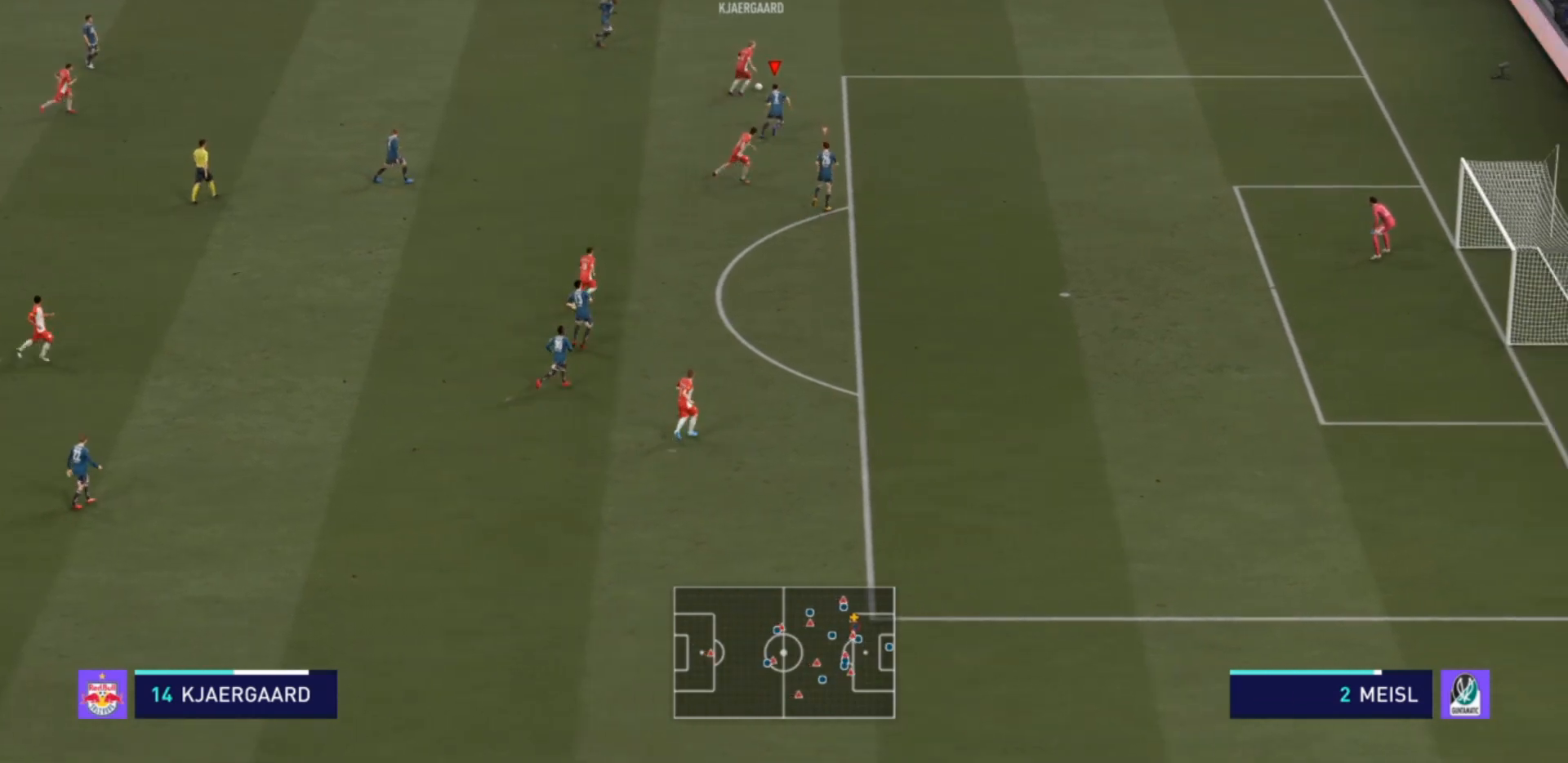
{"buttons": ["R2"], "left_stick": "up-right", "right_stick": "center", "events": [[233, "L2", "up"]]}
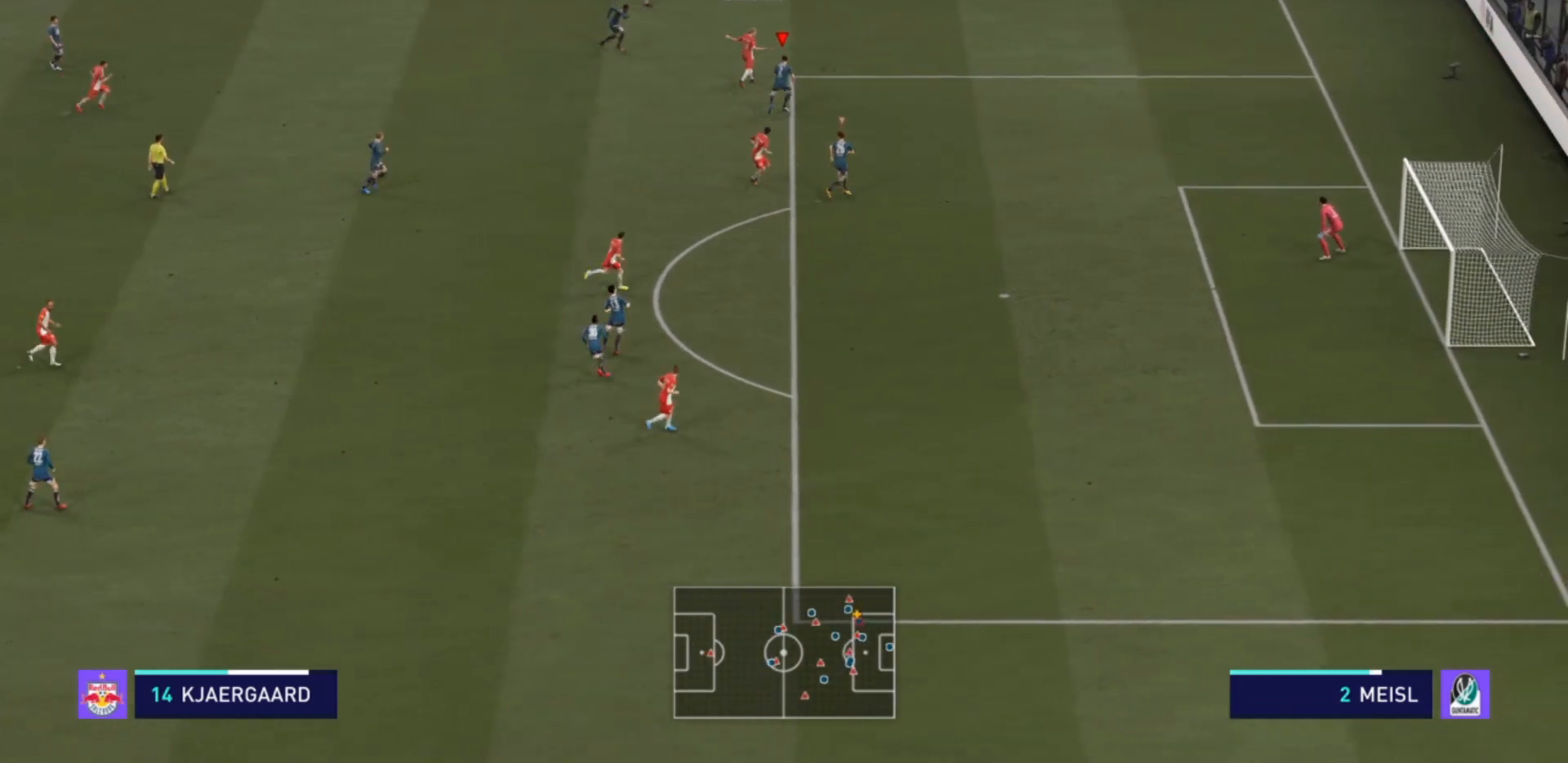
{"buttons": ["L2", "R2"], "left_stick": "up", "right_stick": "center", "events": [[333, "left_stick", "up"], [367, "L2", "down"]]}
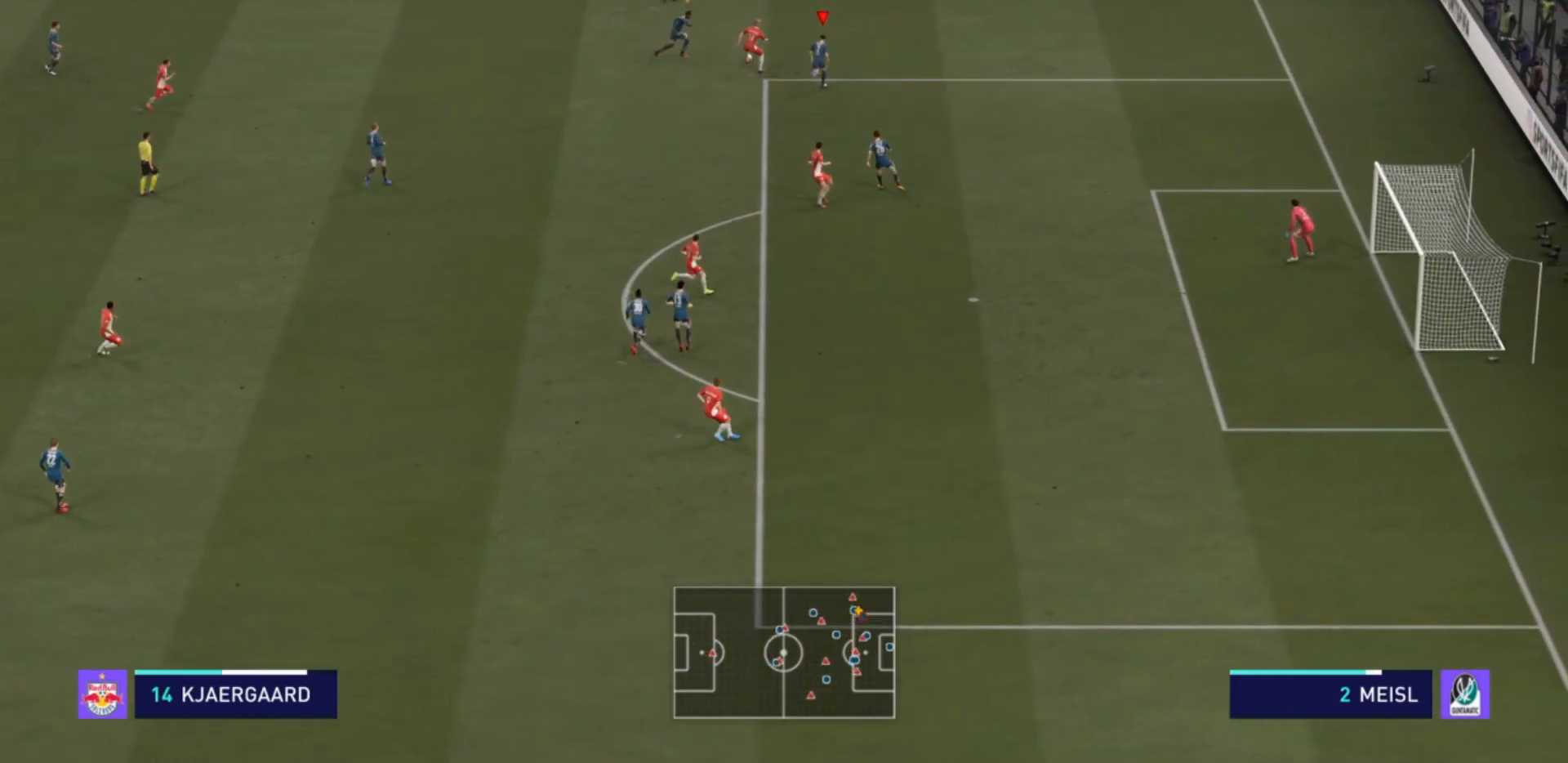
{"buttons": ["L2", "R2"], "left_stick": "up", "right_stick": "center", "events": [[33, "R2", "up"], [300, "R2", "down"]]}
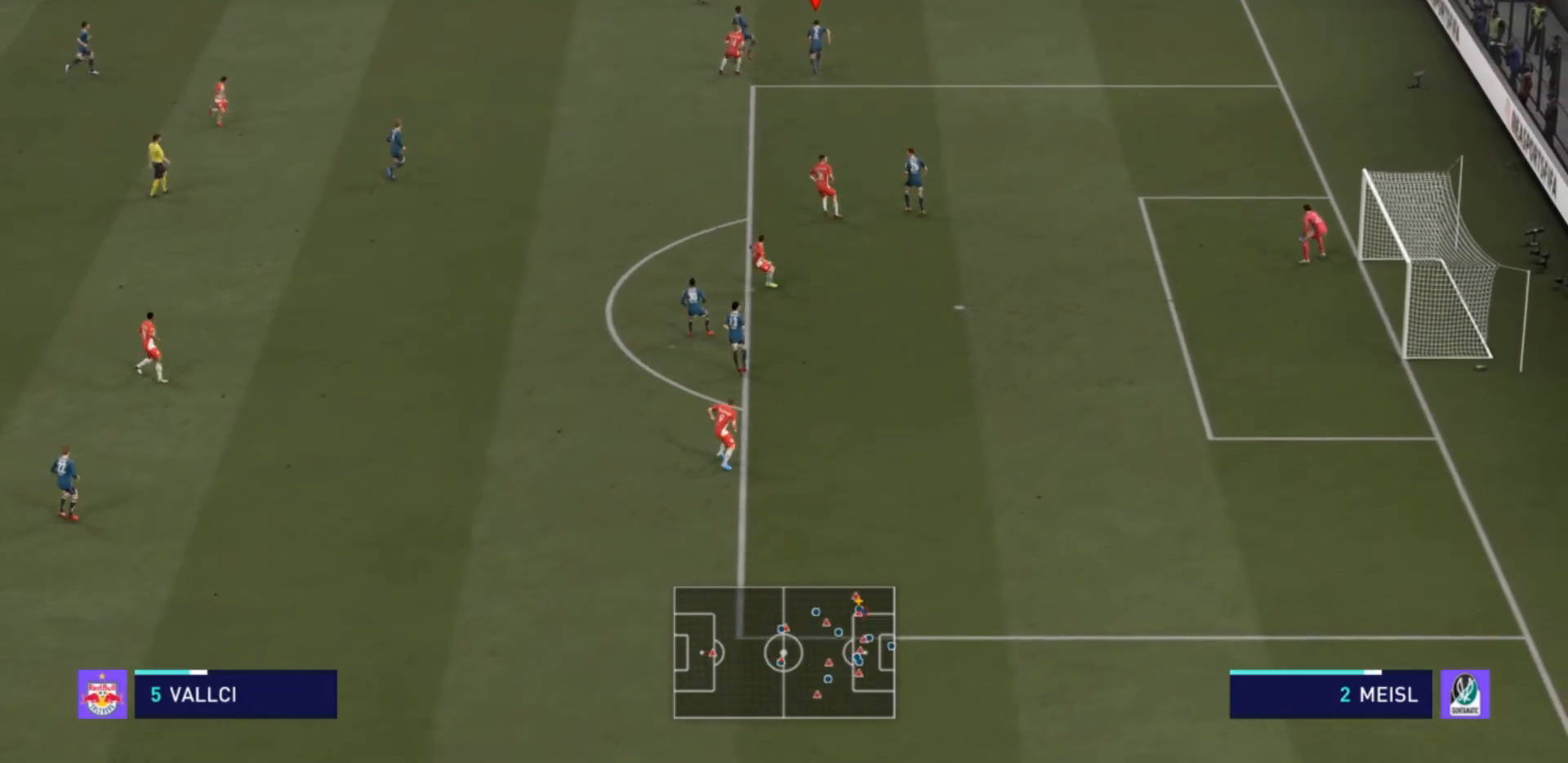
{"buttons": ["R2"], "left_stick": "up-left", "right_stick": "center", "events": [[300, "L2", "up"], [467, "left_stick", "up-left"]]}
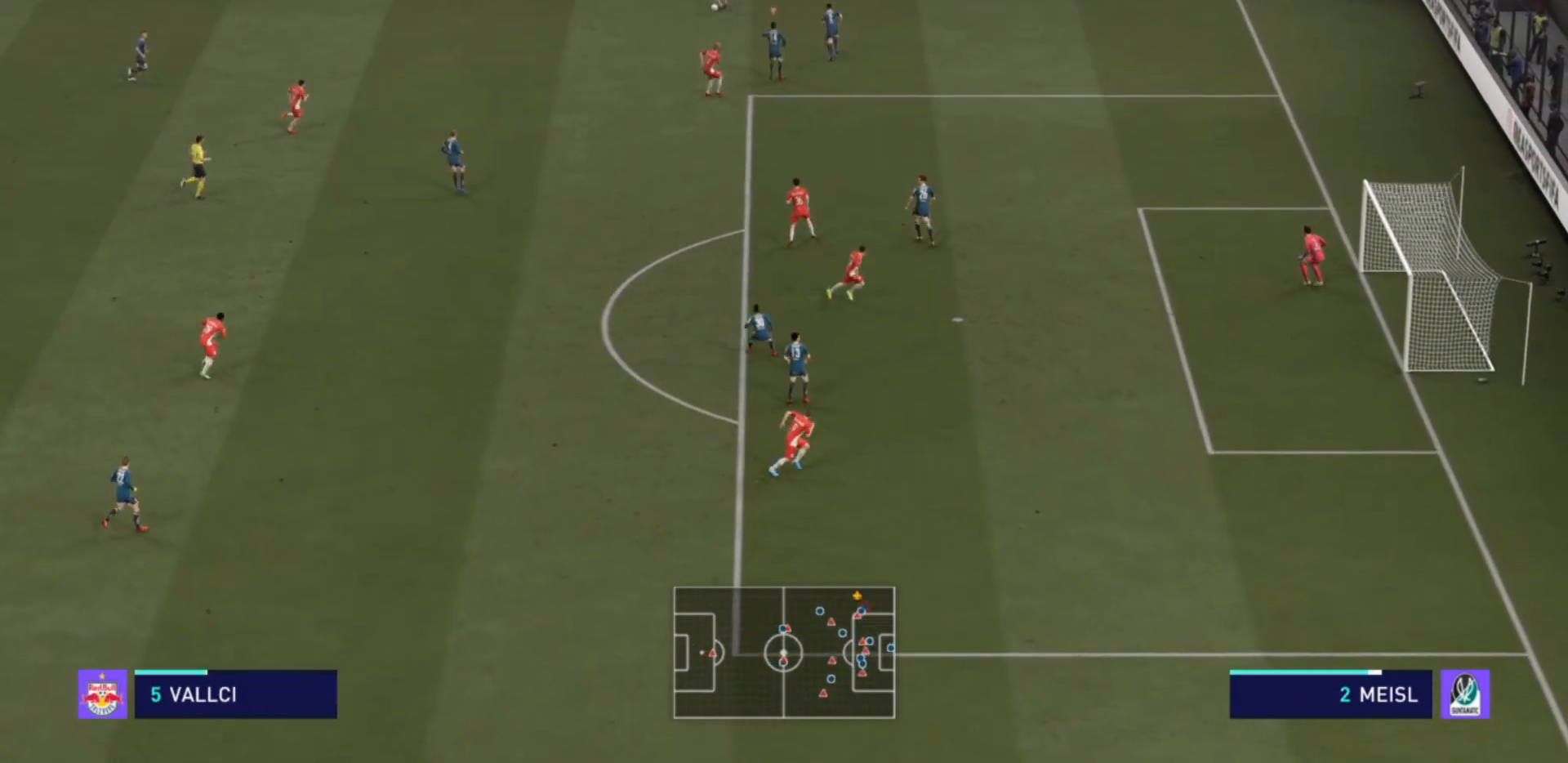
{"buttons": ["L2", "R2"], "left_stick": "left", "right_stick": "center", "events": [[267, "L2", "down"], [267, "left_stick", "left"]]}
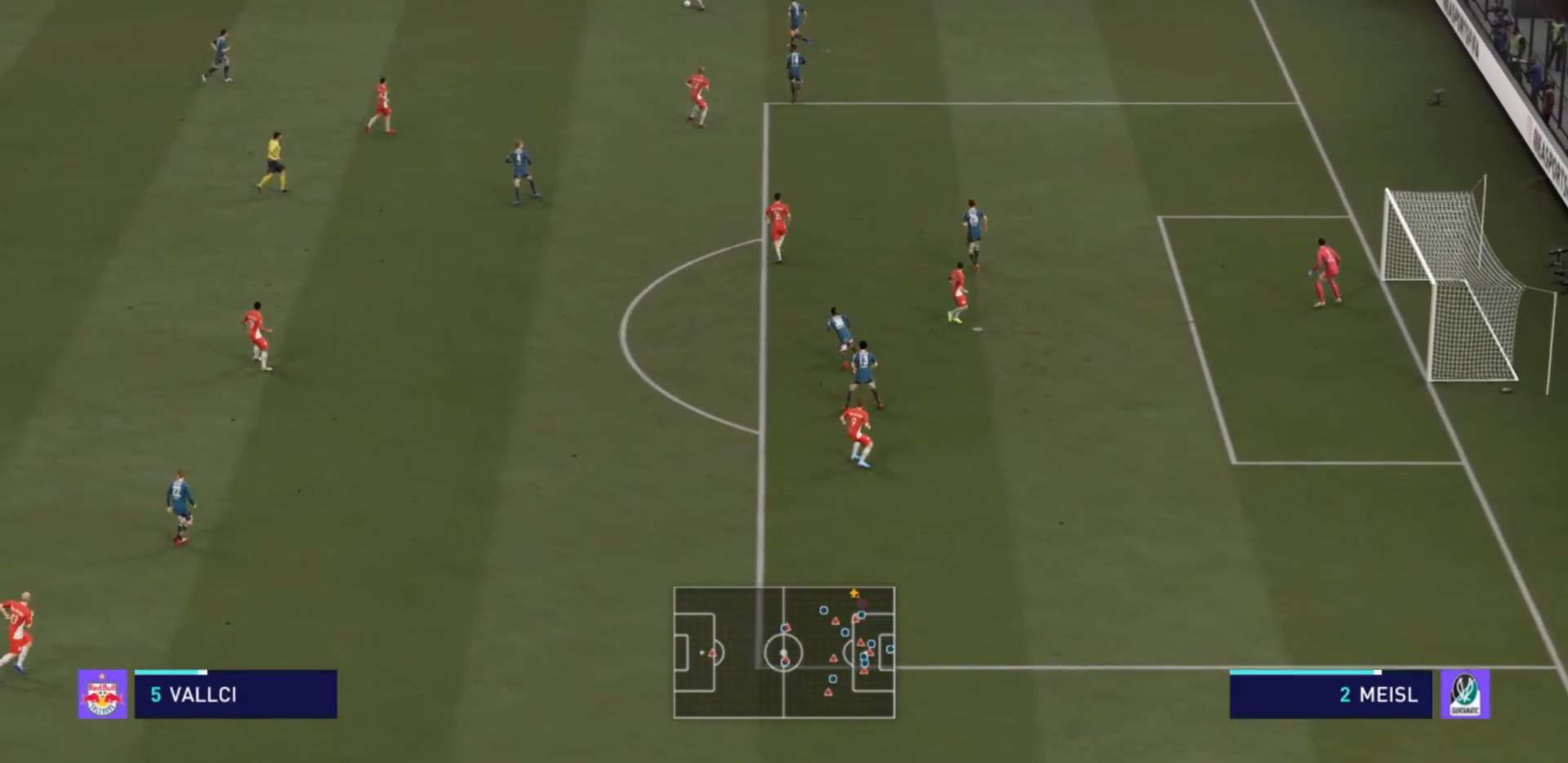
{"buttons": ["R2"], "left_stick": "left", "right_stick": "center", "events": [[467, "L2", "up"]]}
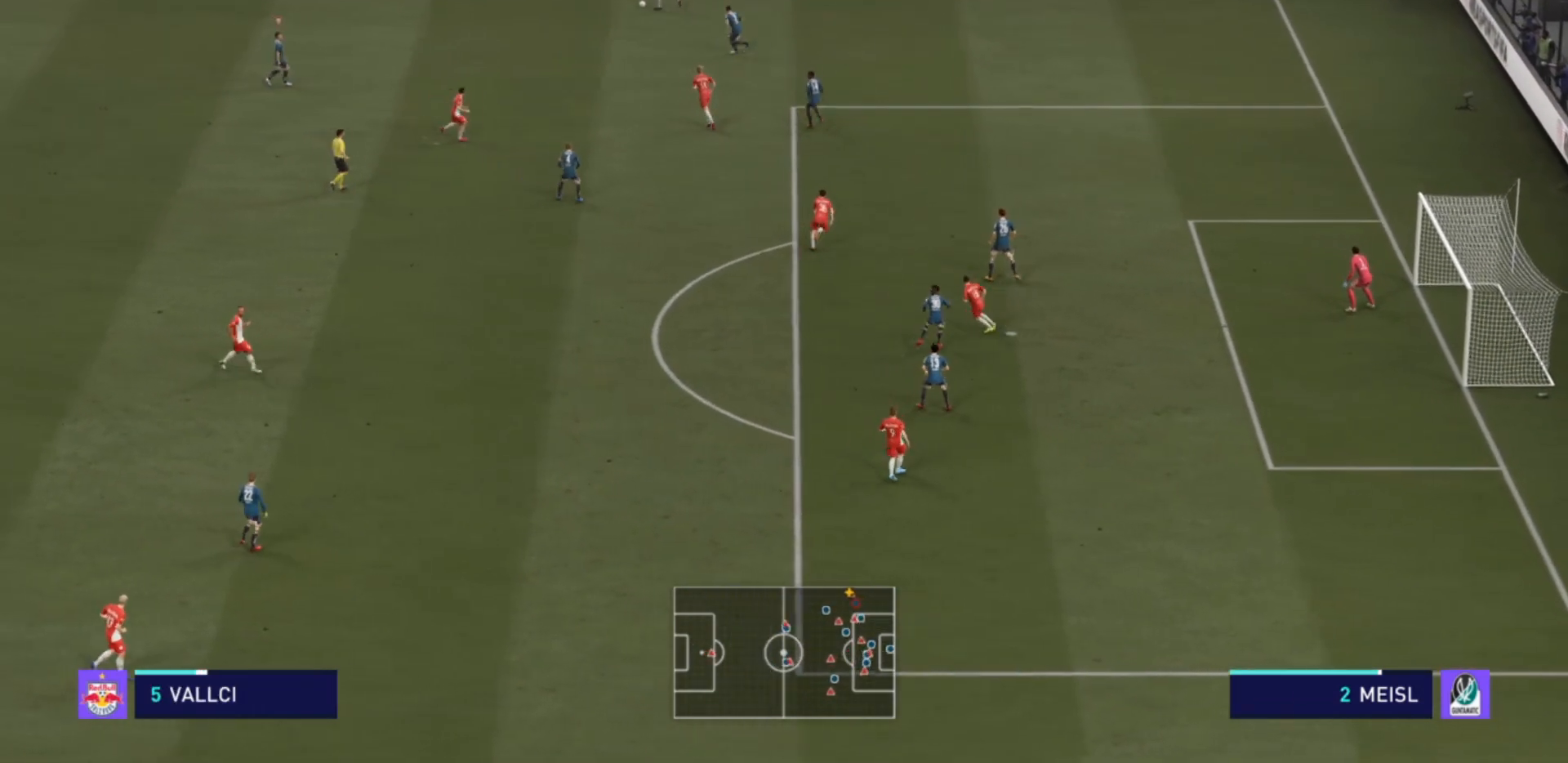
{"buttons": [], "left_stick": "up-right", "right_stick": "center", "events": [[333, "left_stick", "center"], [367, "R2", "up"], [500, "left_stick", "up-right"]]}
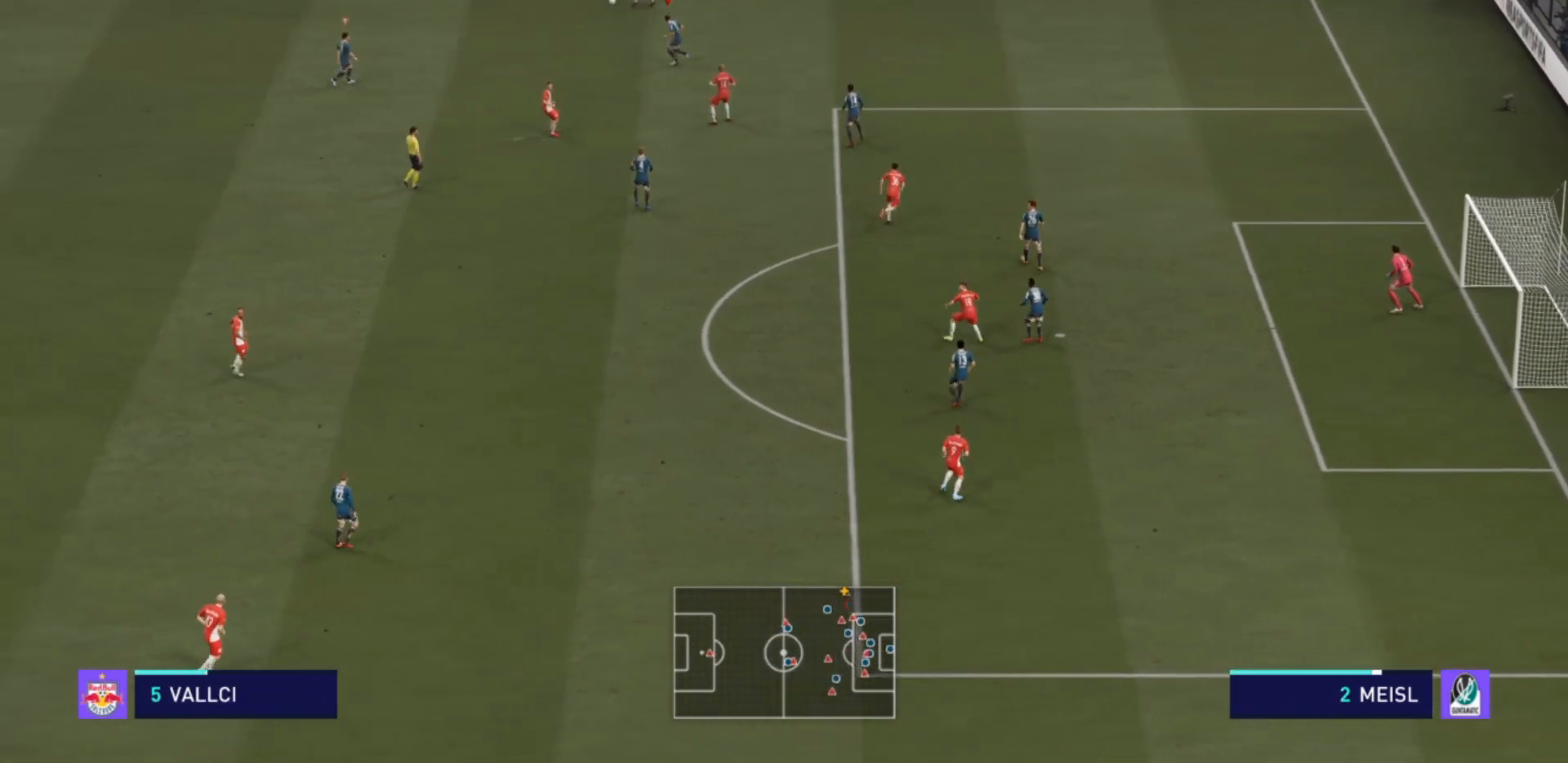
{"buttons": [], "left_stick": "up", "right_stick": "center", "events": [[267, "left_stick", "up"]]}
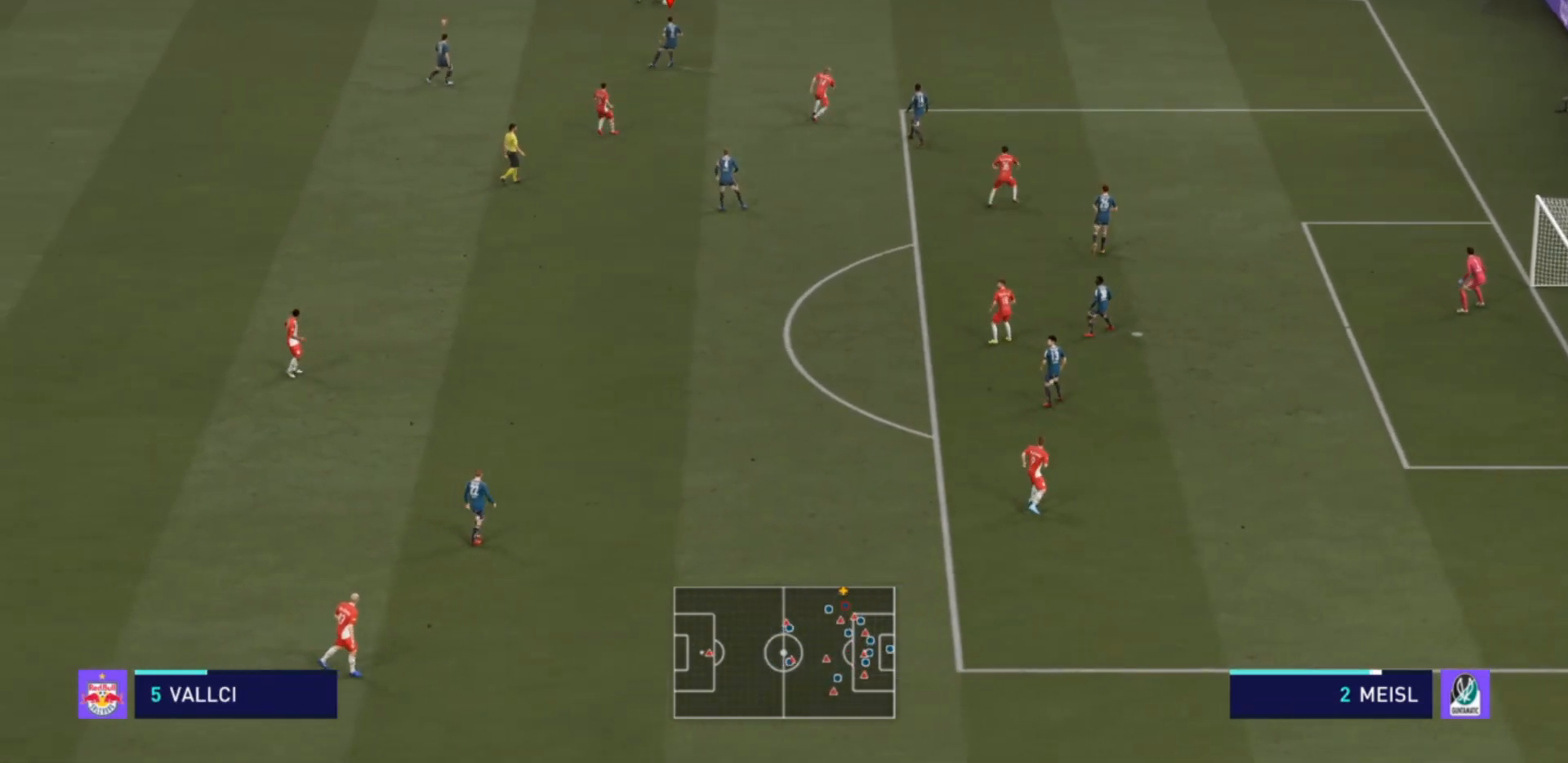
{"buttons": ["L2", "R2"], "left_stick": "up-right", "right_stick": "center", "events": [[67, "left_stick", "up-right"], [267, "R2", "down"], [300, "L2", "down"]]}
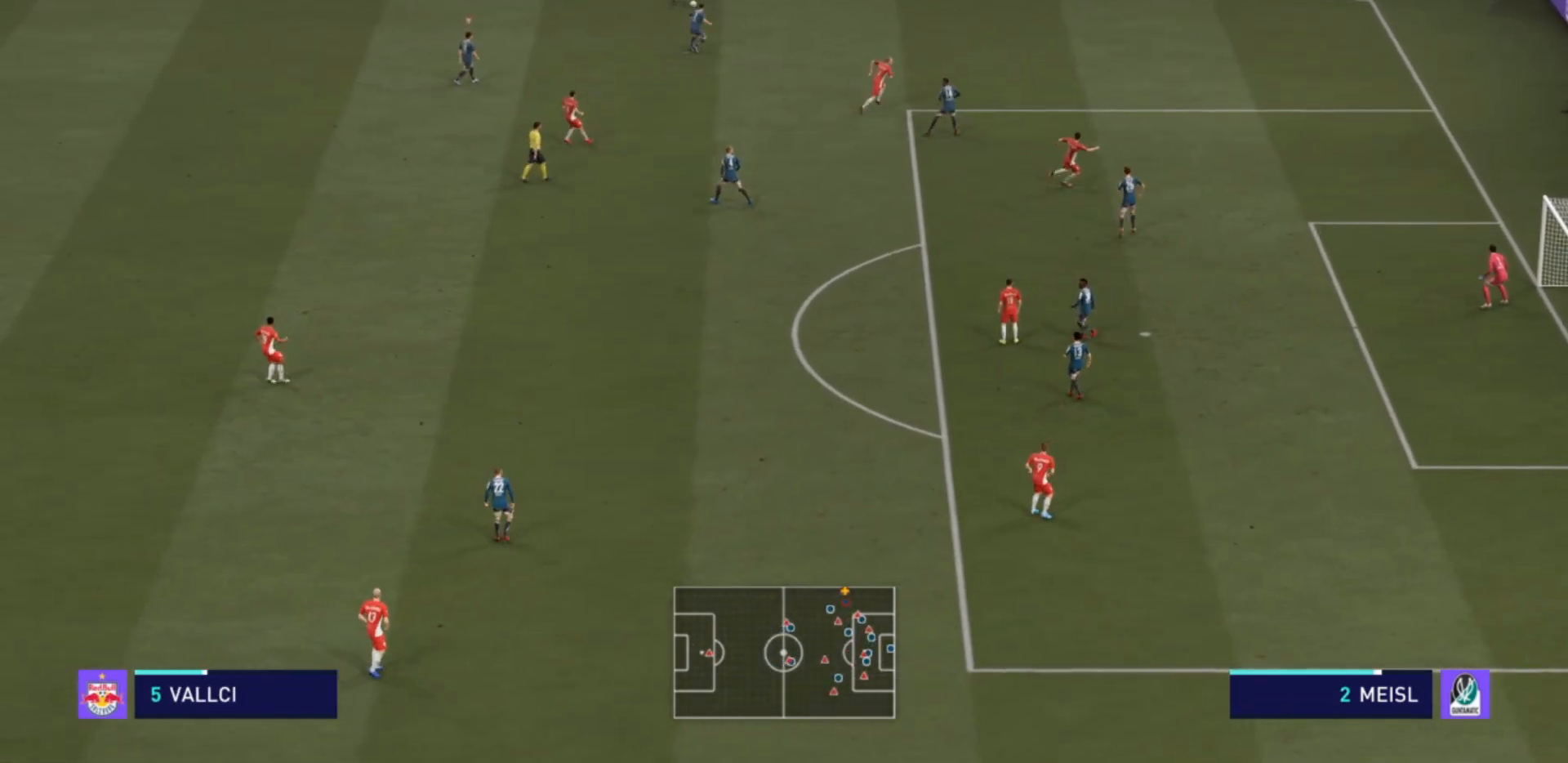
{"buttons": ["R2"], "left_stick": "up-right", "right_stick": "center", "events": [[100, "L2", "up"]]}
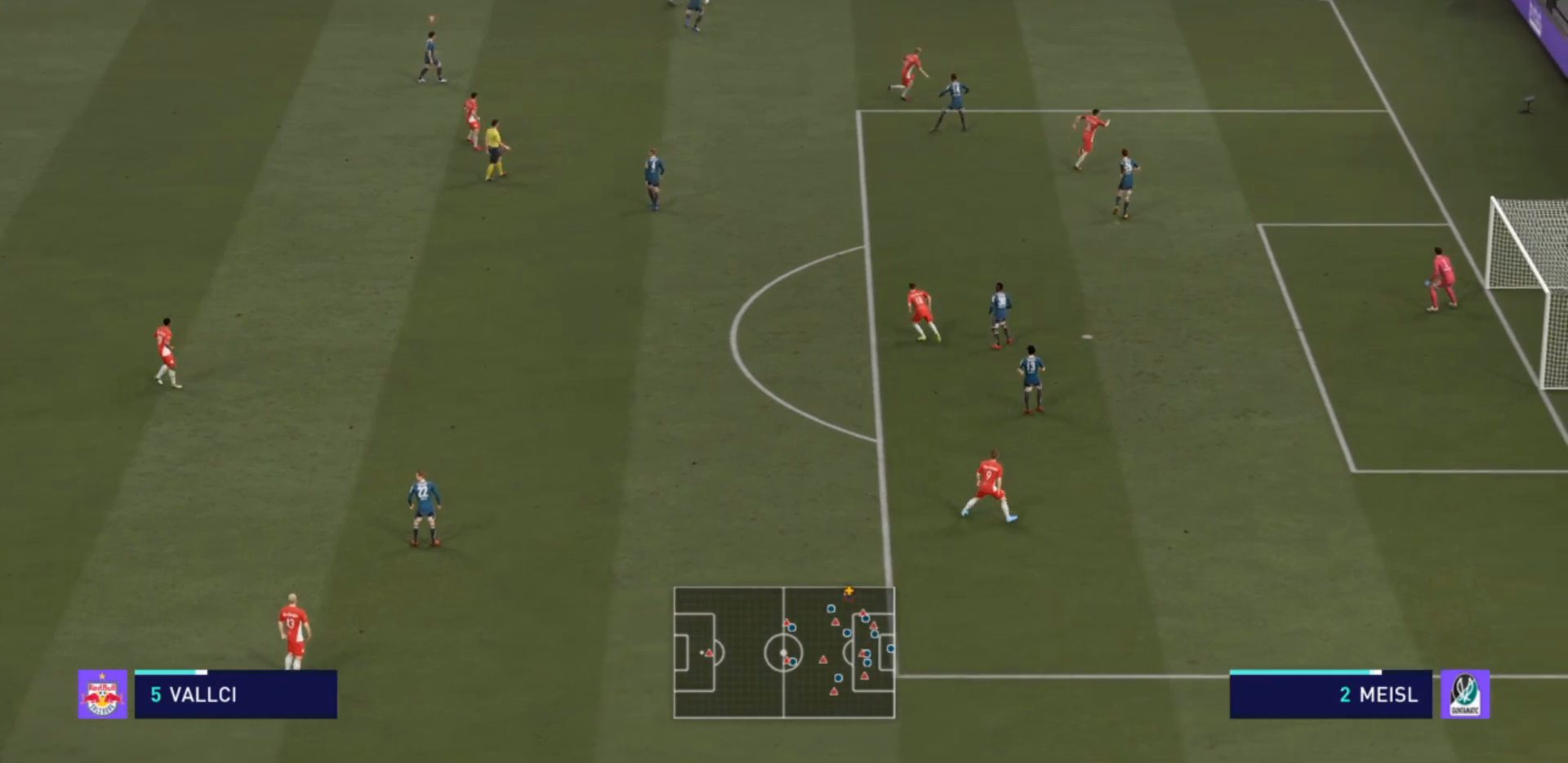
{"buttons": ["L2"], "left_stick": "left", "right_stick": "center", "events": [[333, "left_stick", "up"], [433, "L2", "down"], [467, "R2", "up"], [500, "left_stick", "left"]]}